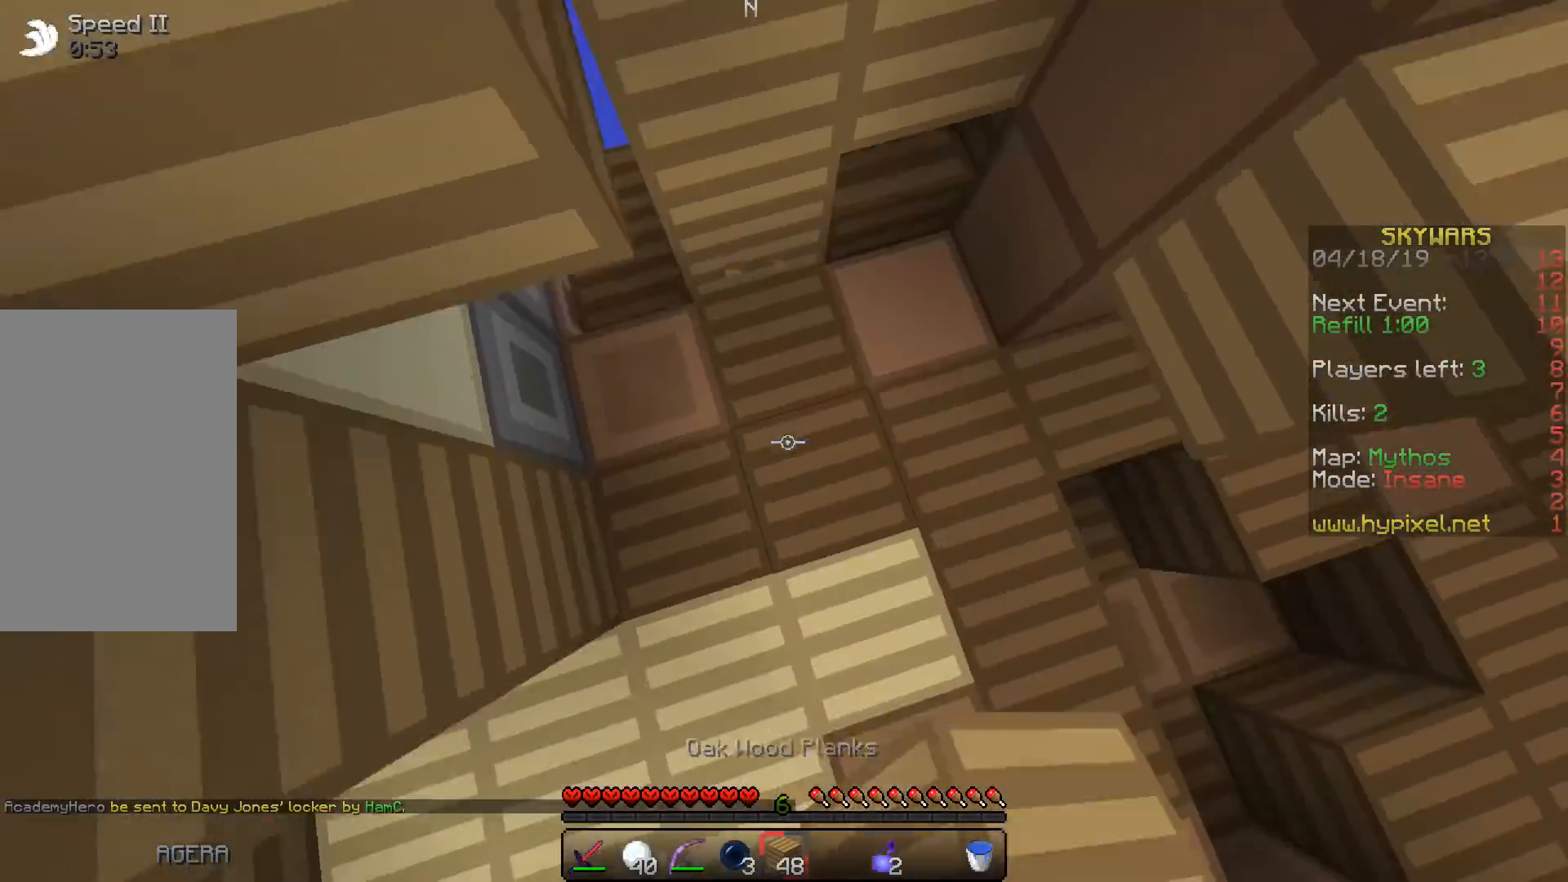
Gameplay with keyboard; each line is a JSON object with the keys held at the frame after it. "events" lists presses ("down") and releases ("up") of "a", "d", "s", "space" and "w" between this image and that frame as [ms after this image, input, new state], when the widget could be followed in between. No other keys are recorded. Mouse input is not recorded.
{"keys": ["a", "space", "w"], "events": [[83, "d", "up"], [283, "a", "down"]]}
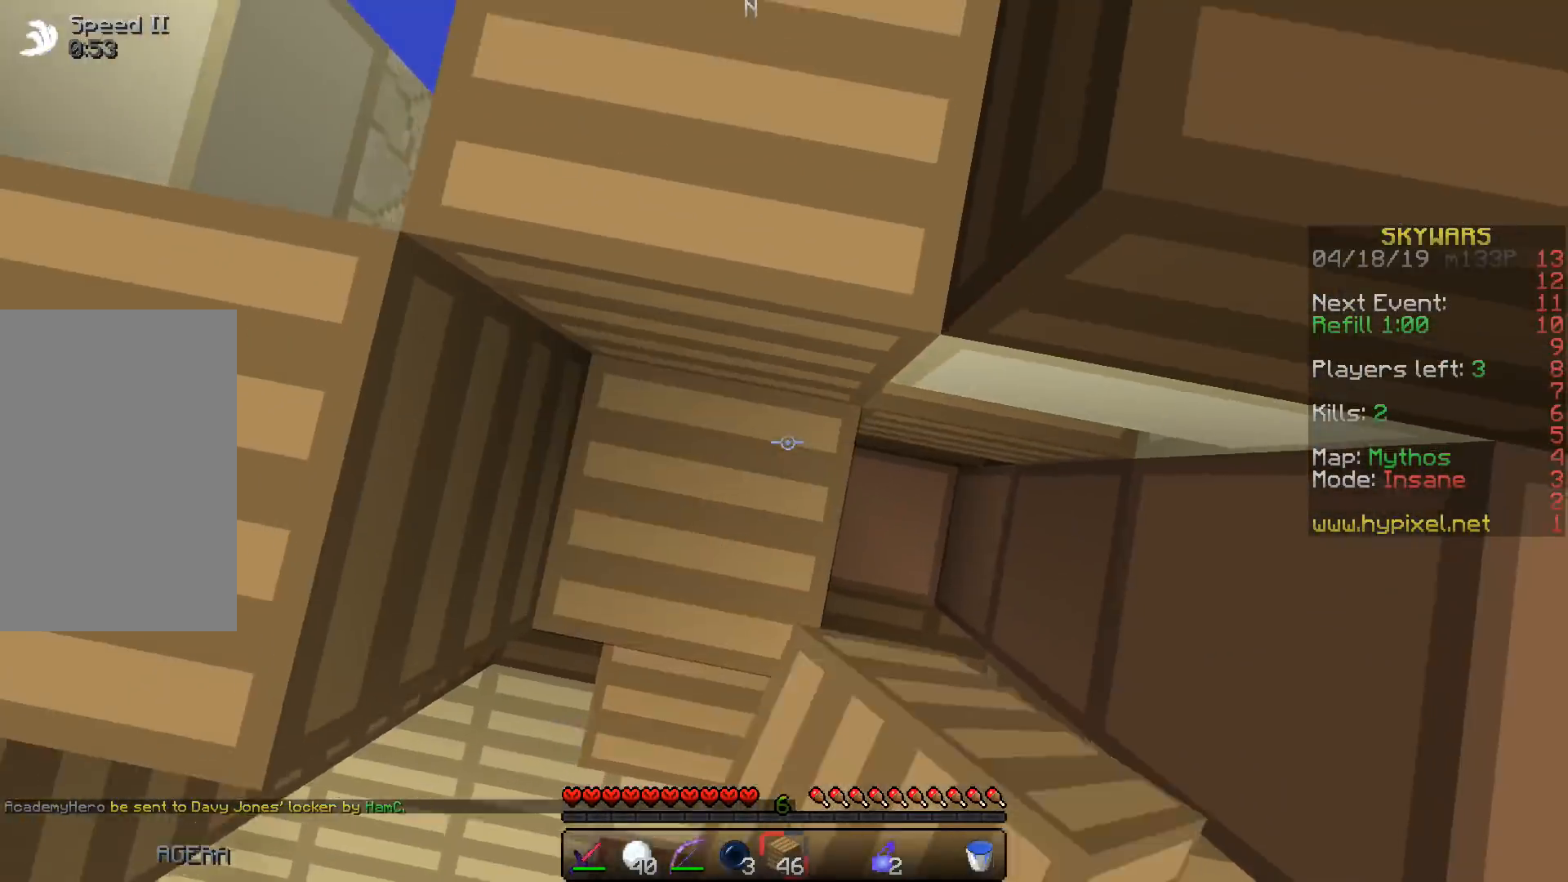
{"keys": [], "events": [[67, "a", "up"], [433, "space", "up"], [433, "w", "up"]]}
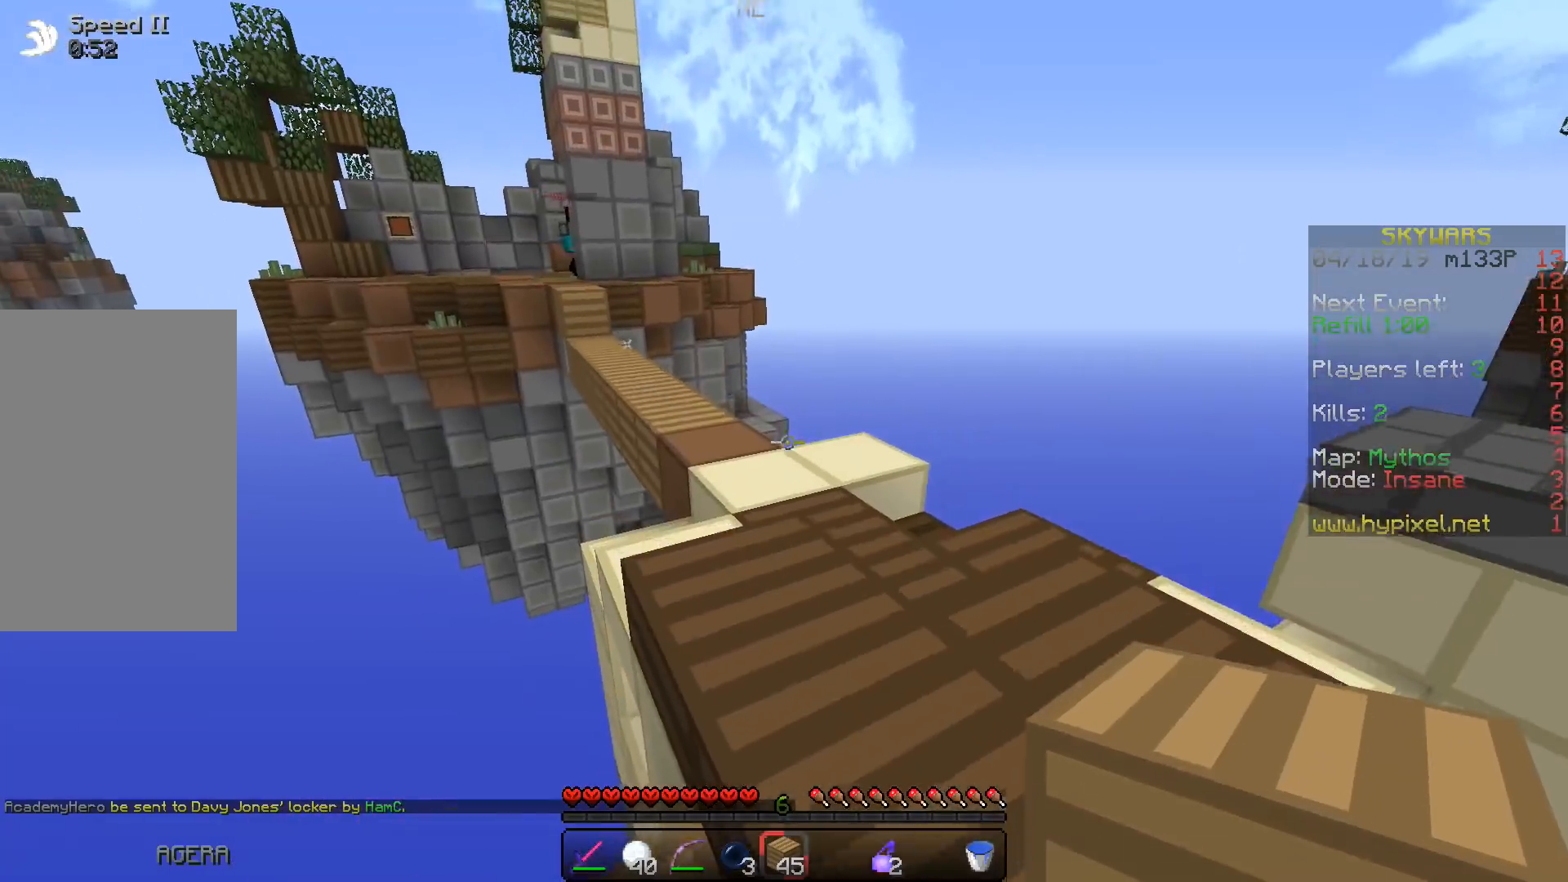
{"keys": [], "events": [[233, "s", "down"], [400, "s", "up"]]}
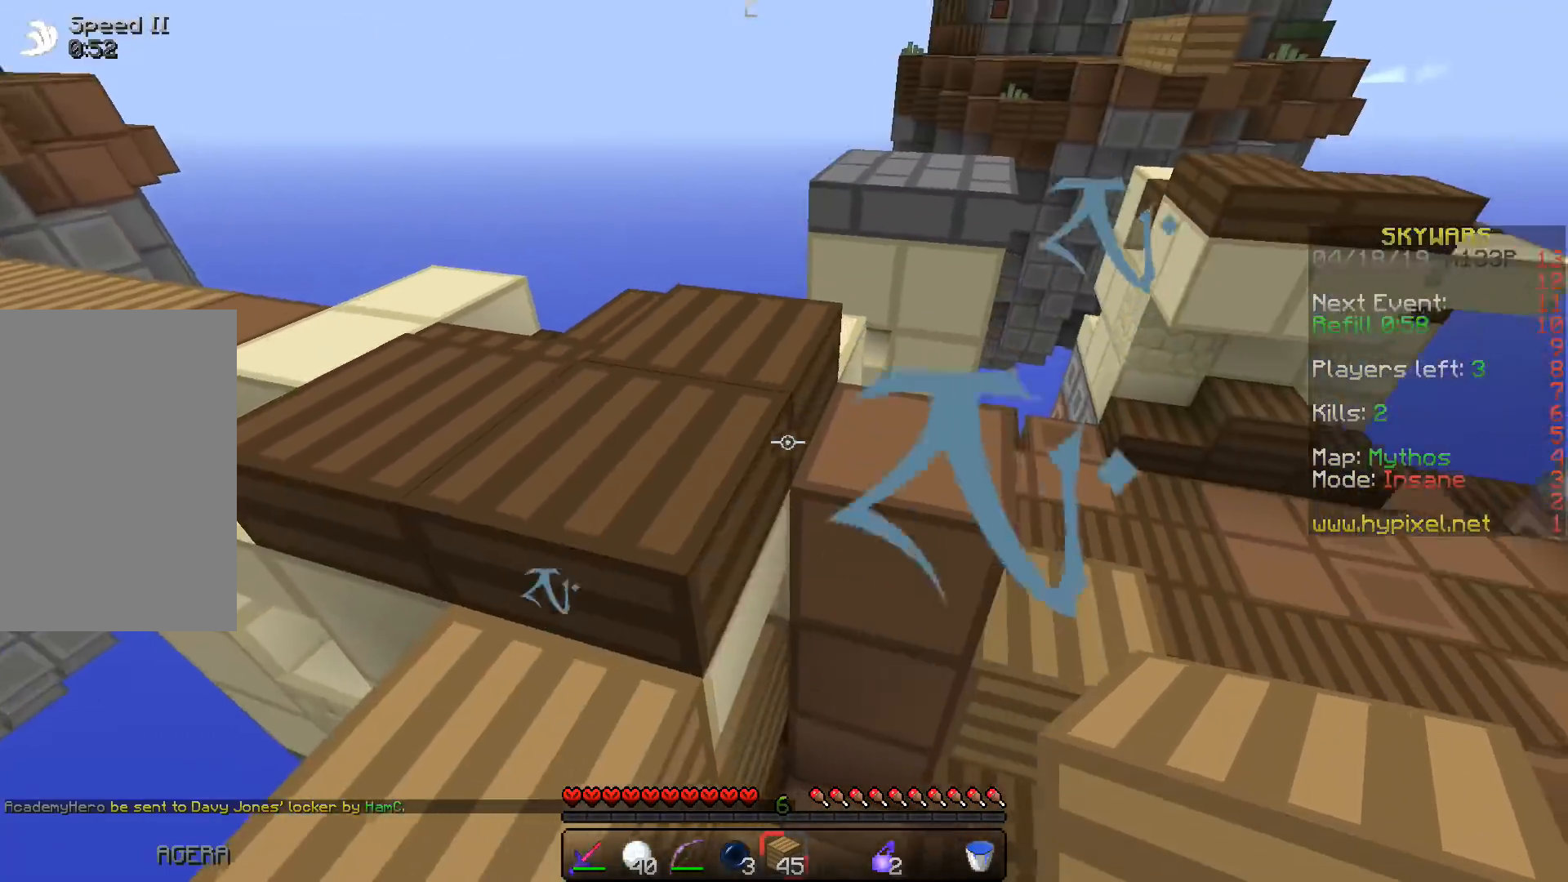
{"keys": ["d", "w"], "events": [[83, "w", "down"], [283, "d", "down"]]}
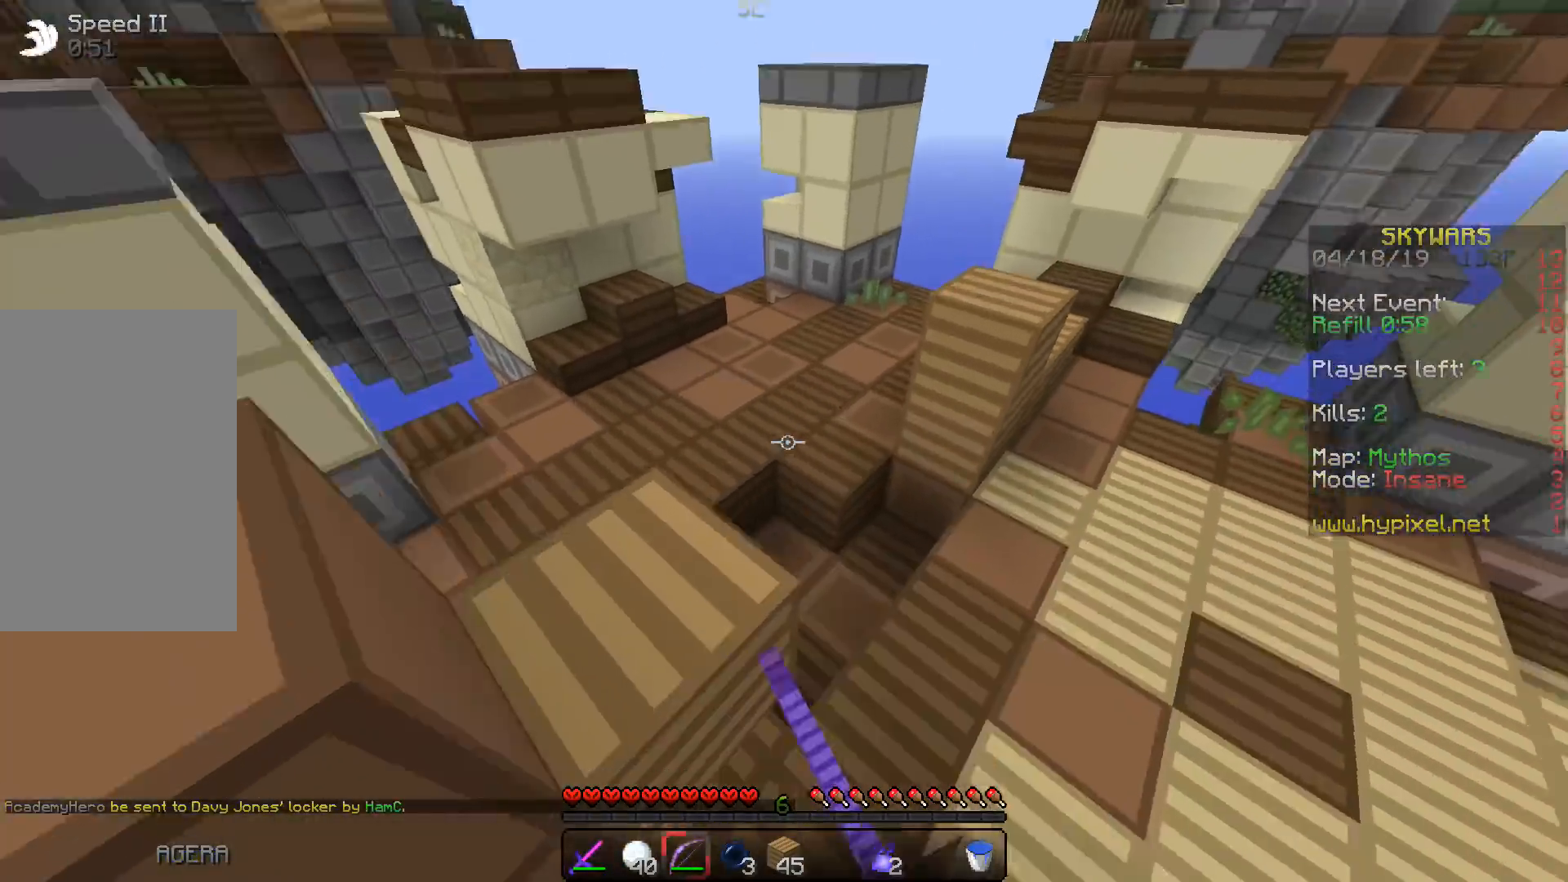
{"keys": ["space", "w"], "events": [[267, "d", "up"], [467, "space", "down"]]}
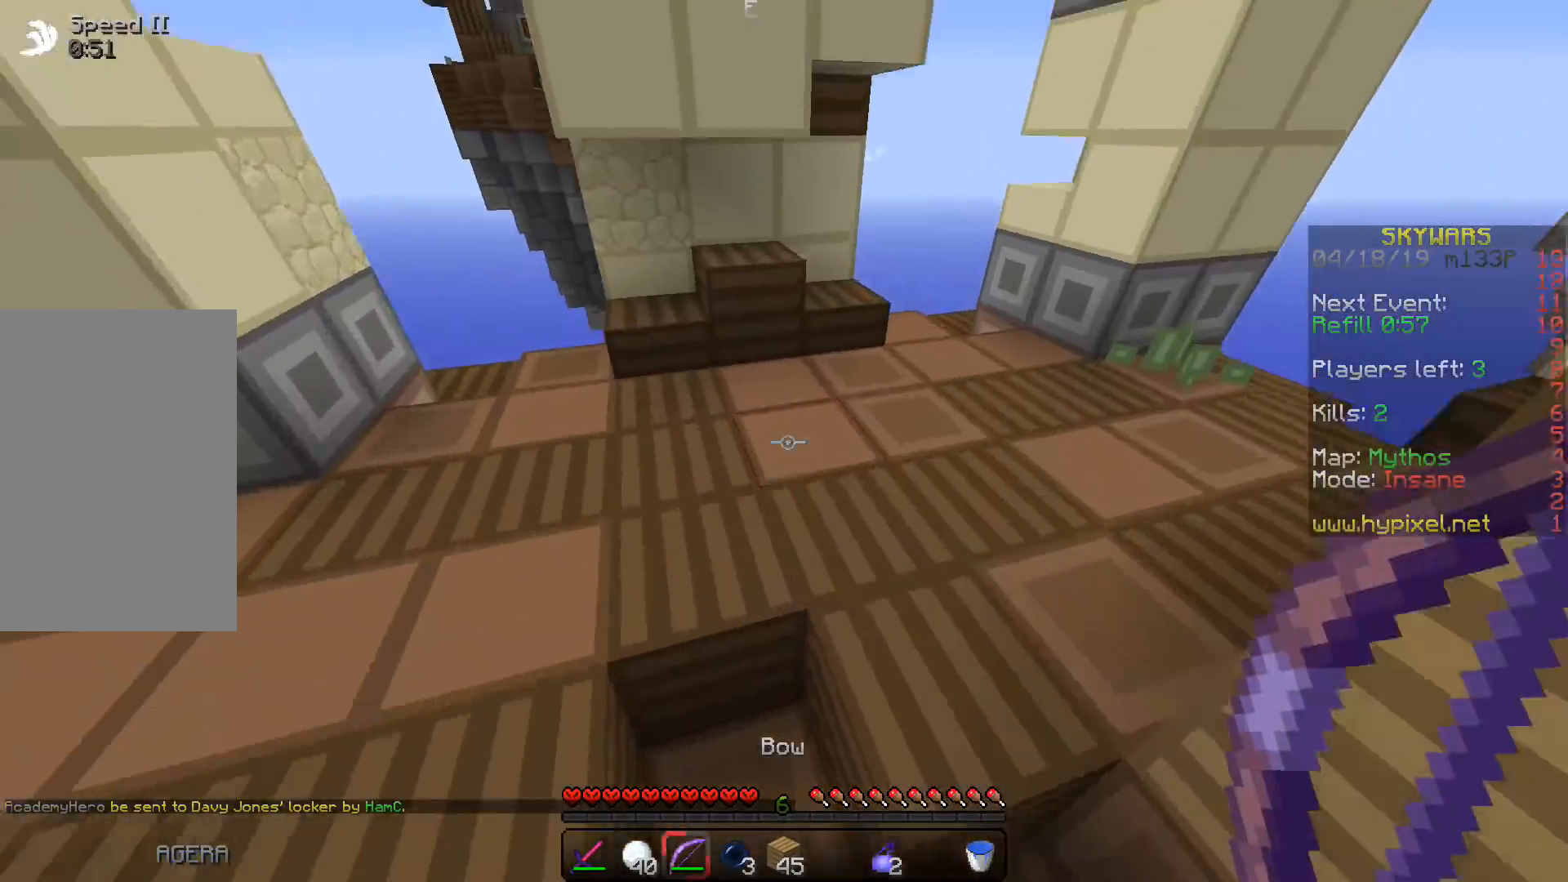
{"keys": ["w"], "events": [[300, "space", "up"]]}
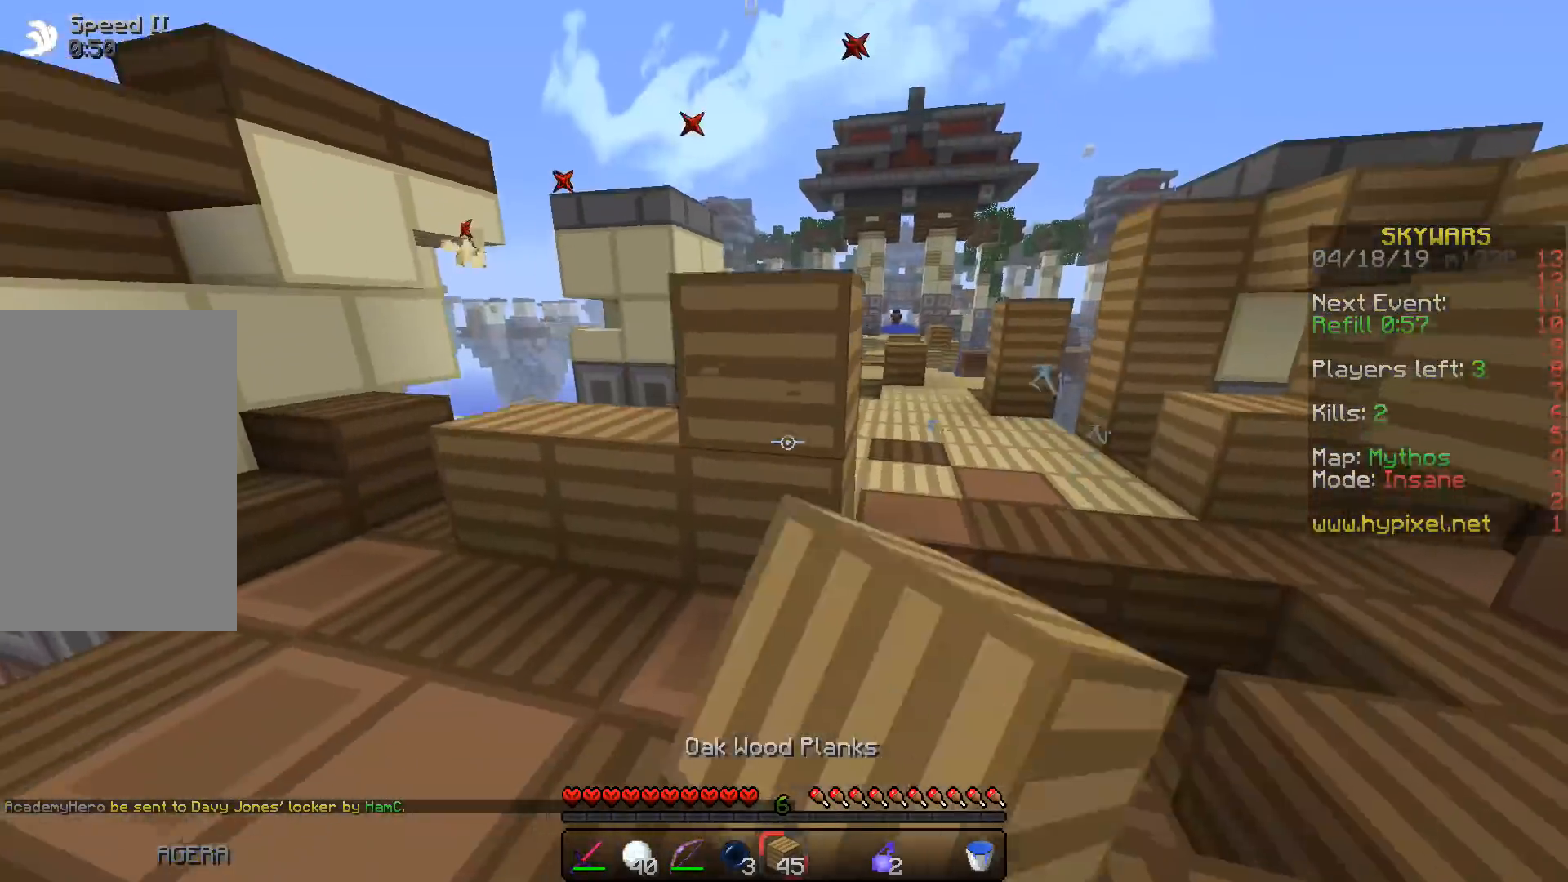
{"keys": ["space", "w"], "events": [[50, "space", "down"]]}
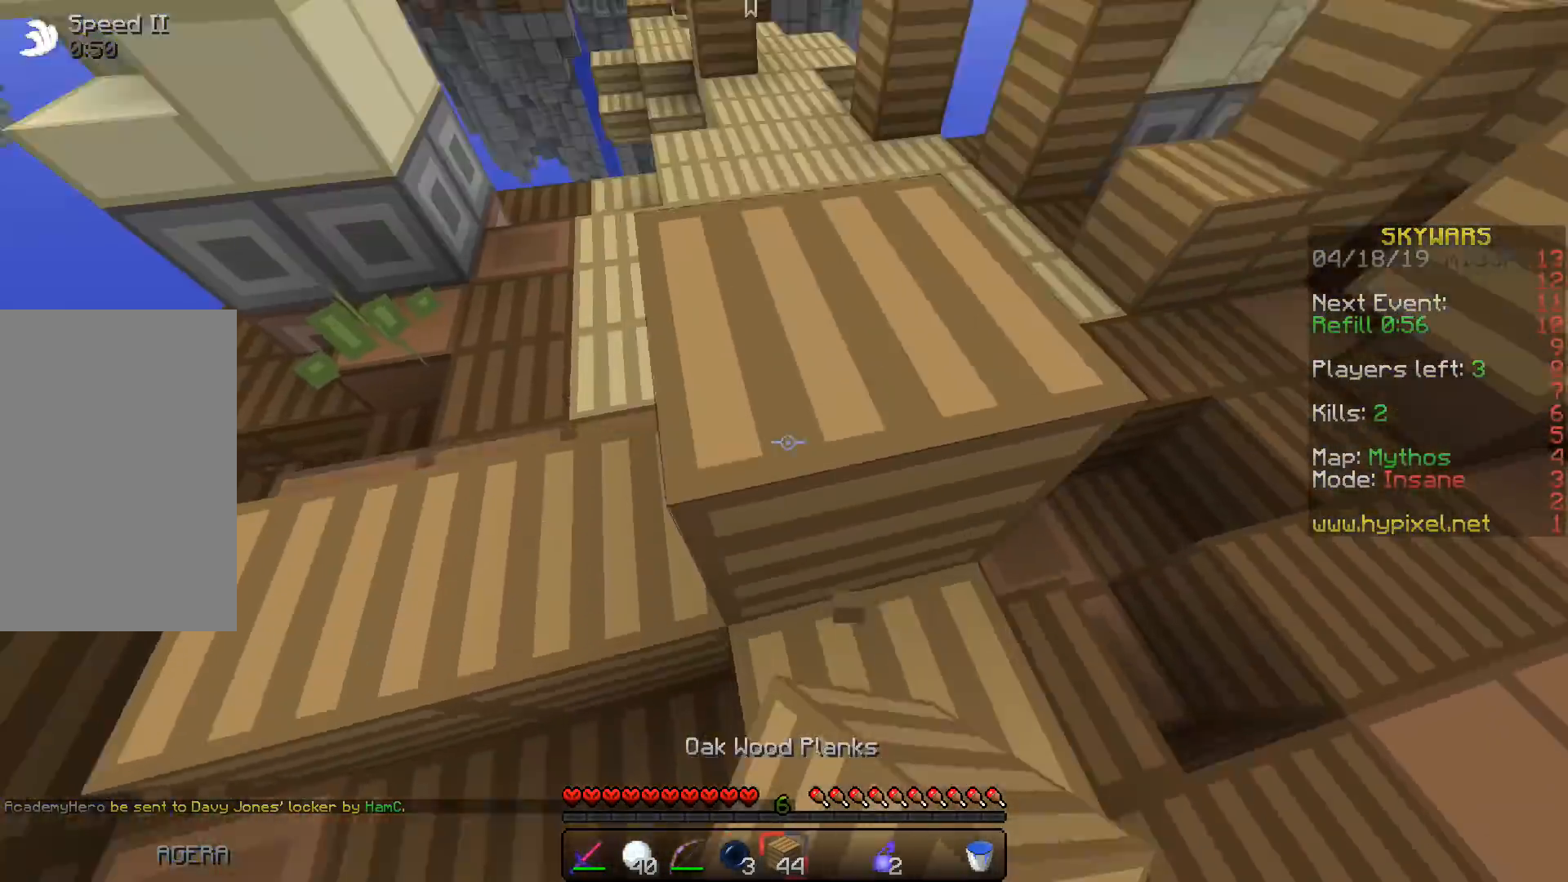
{"keys": ["w"], "events": [[333, "space", "up"]]}
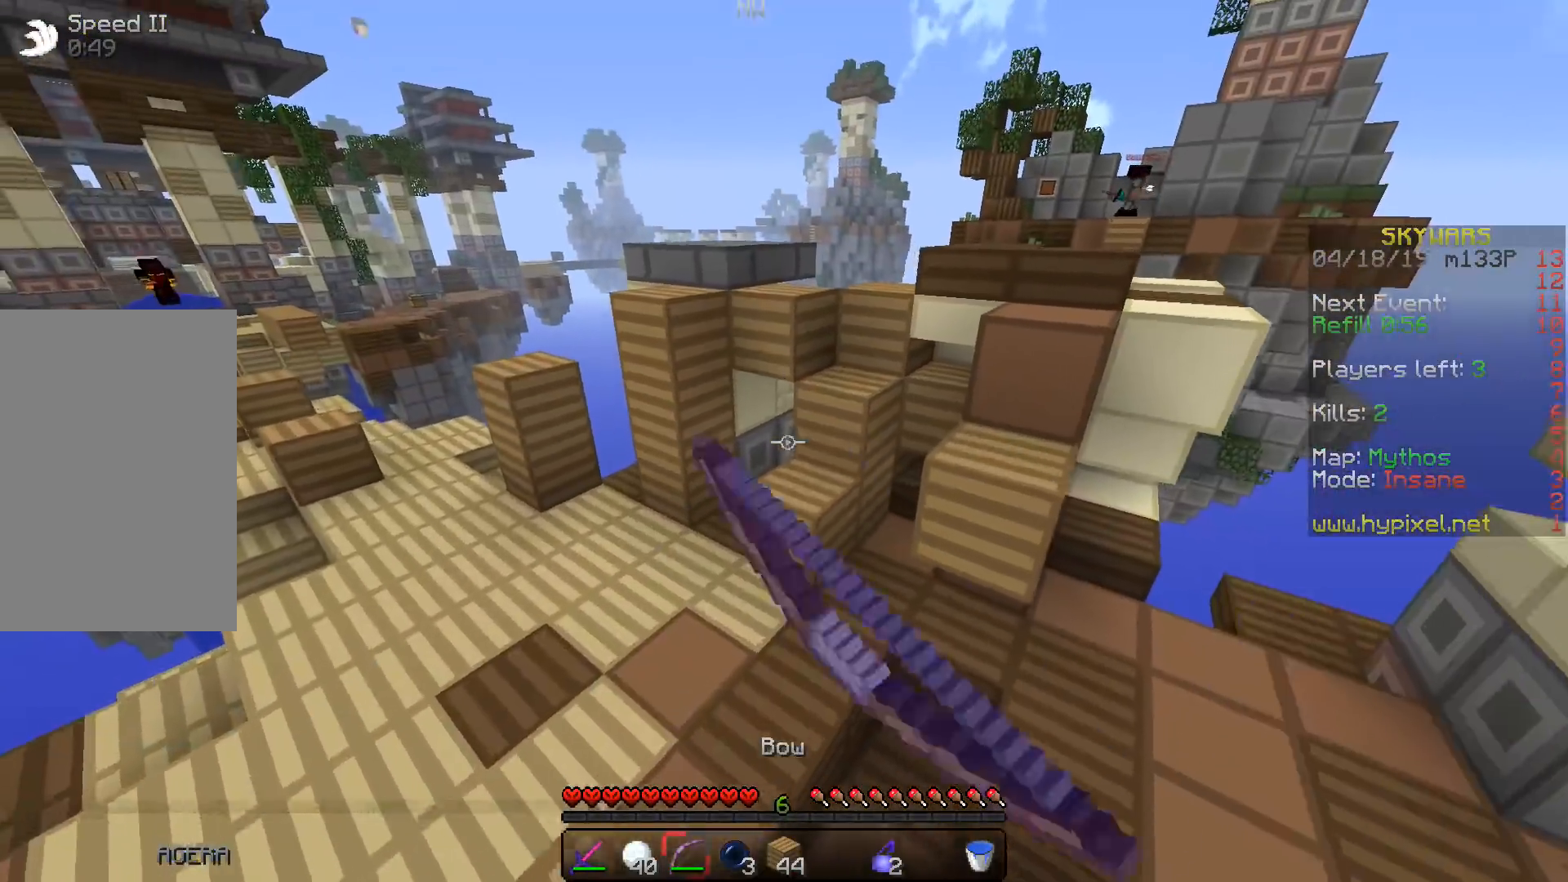
{"keys": ["w"], "events": [[117, "space", "down"], [383, "space", "up"]]}
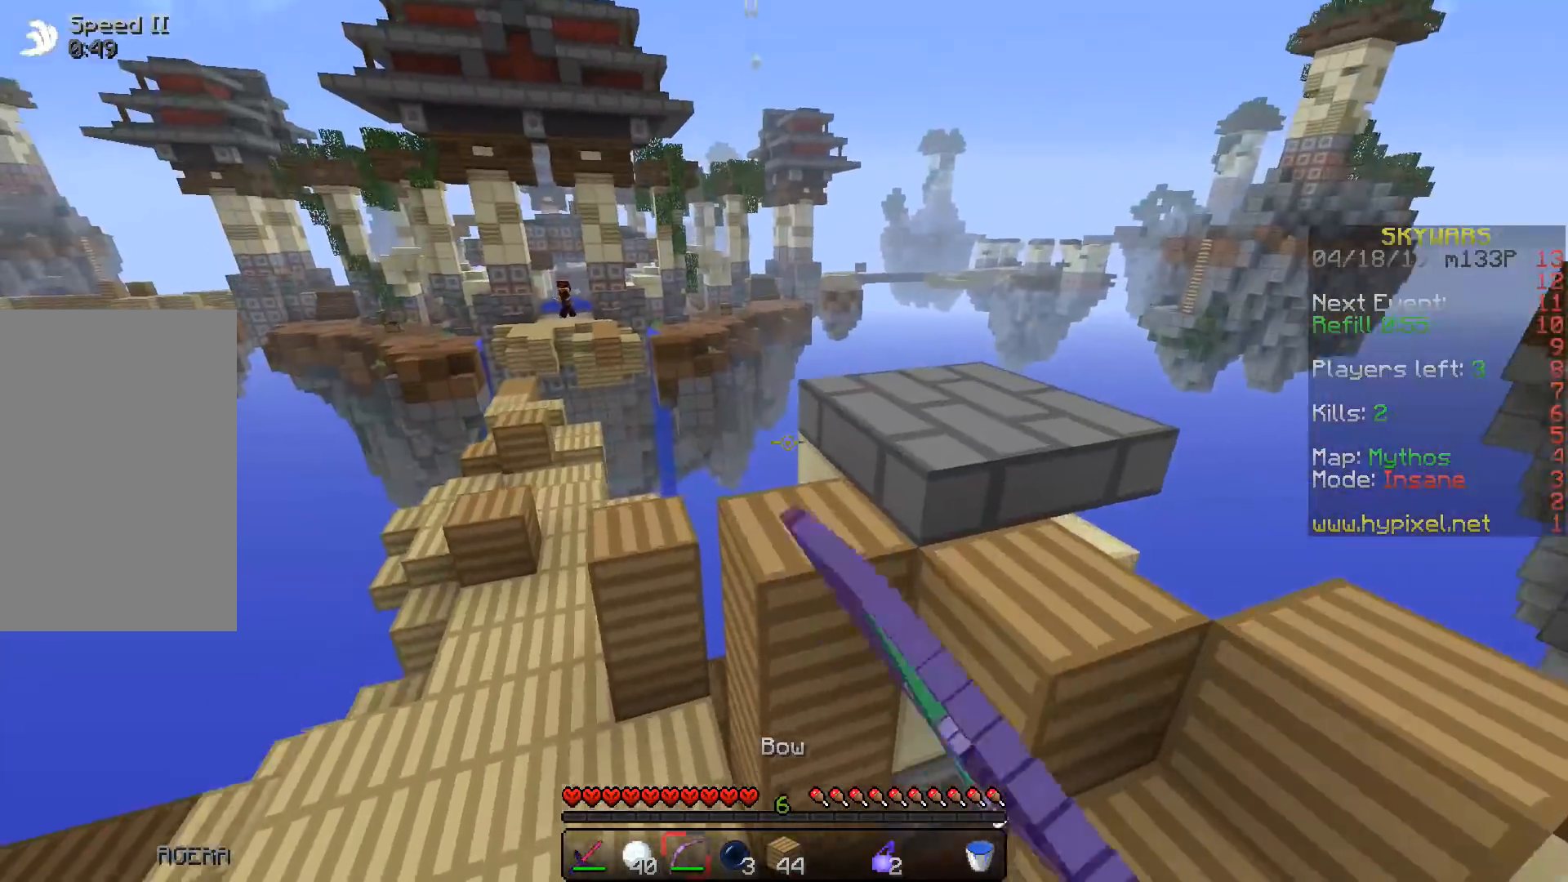
{"keys": ["d", "w"], "events": [[17, "w", "up"], [150, "d", "down"], [483, "w", "down"]]}
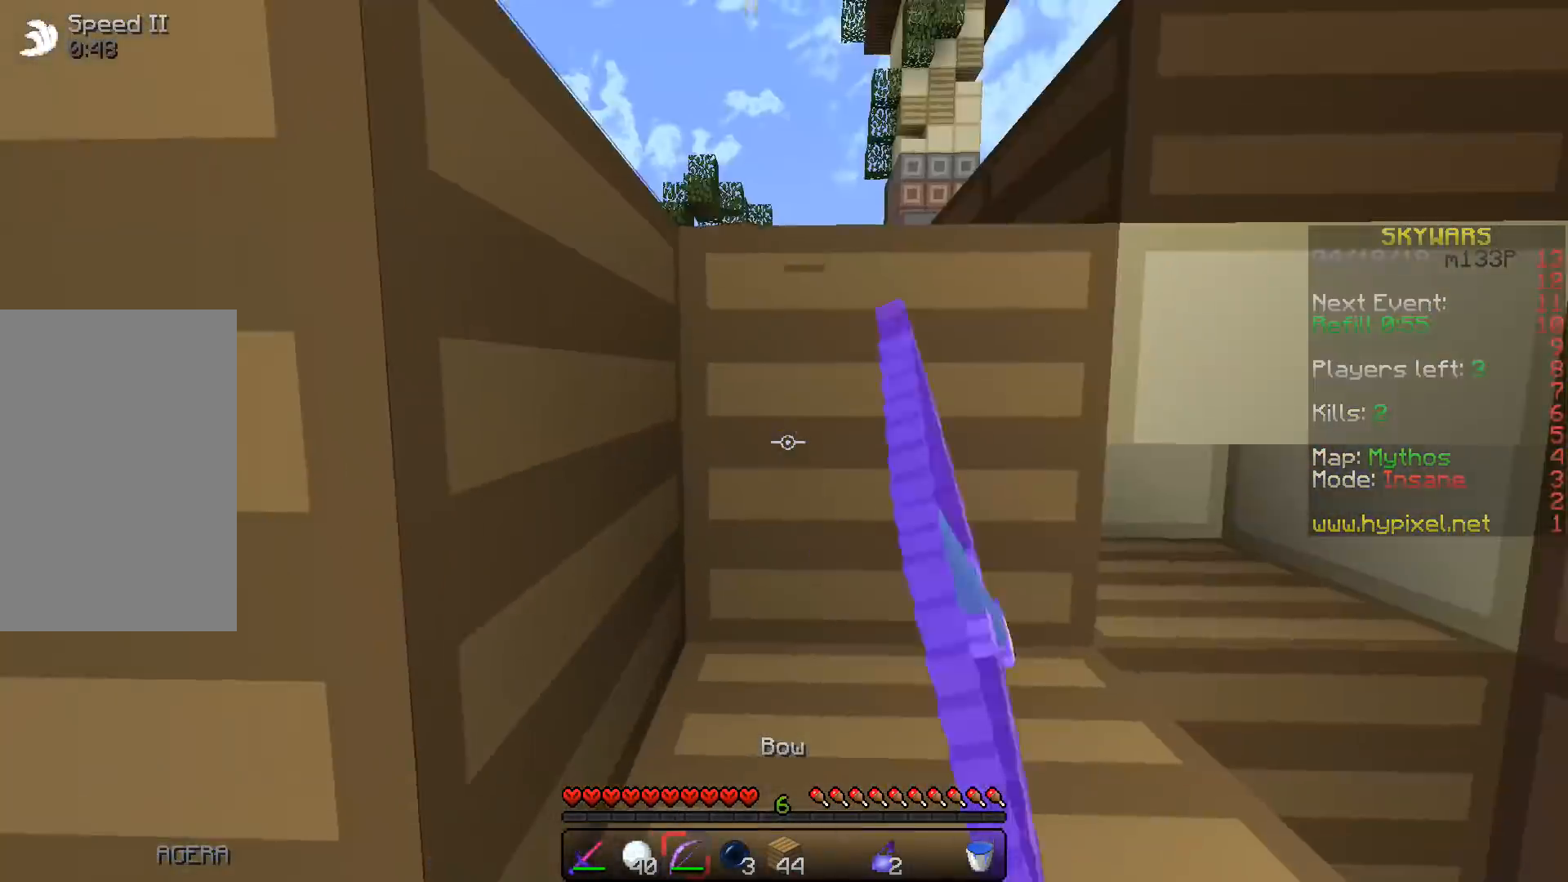
{"keys": ["space"], "events": [[83, "d", "up"], [167, "space", "down"], [450, "w", "up"]]}
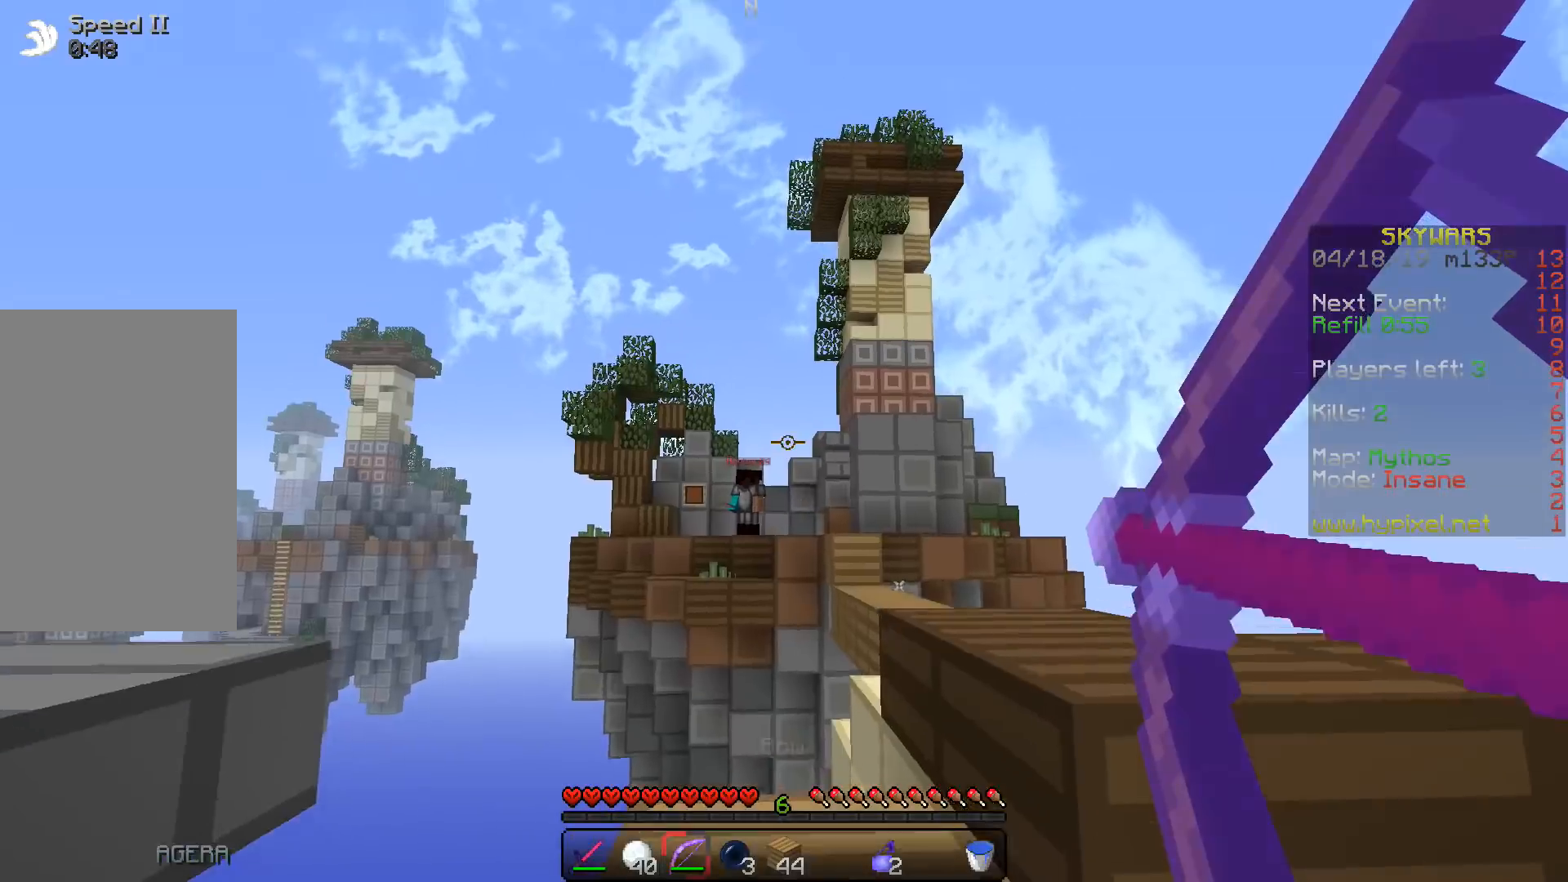
{"keys": ["a", "space"], "events": [[17, "space", "up"], [50, "d", "down"], [100, "space", "down"], [183, "s", "down"], [233, "d", "up"], [367, "a", "down"], [483, "s", "up"]]}
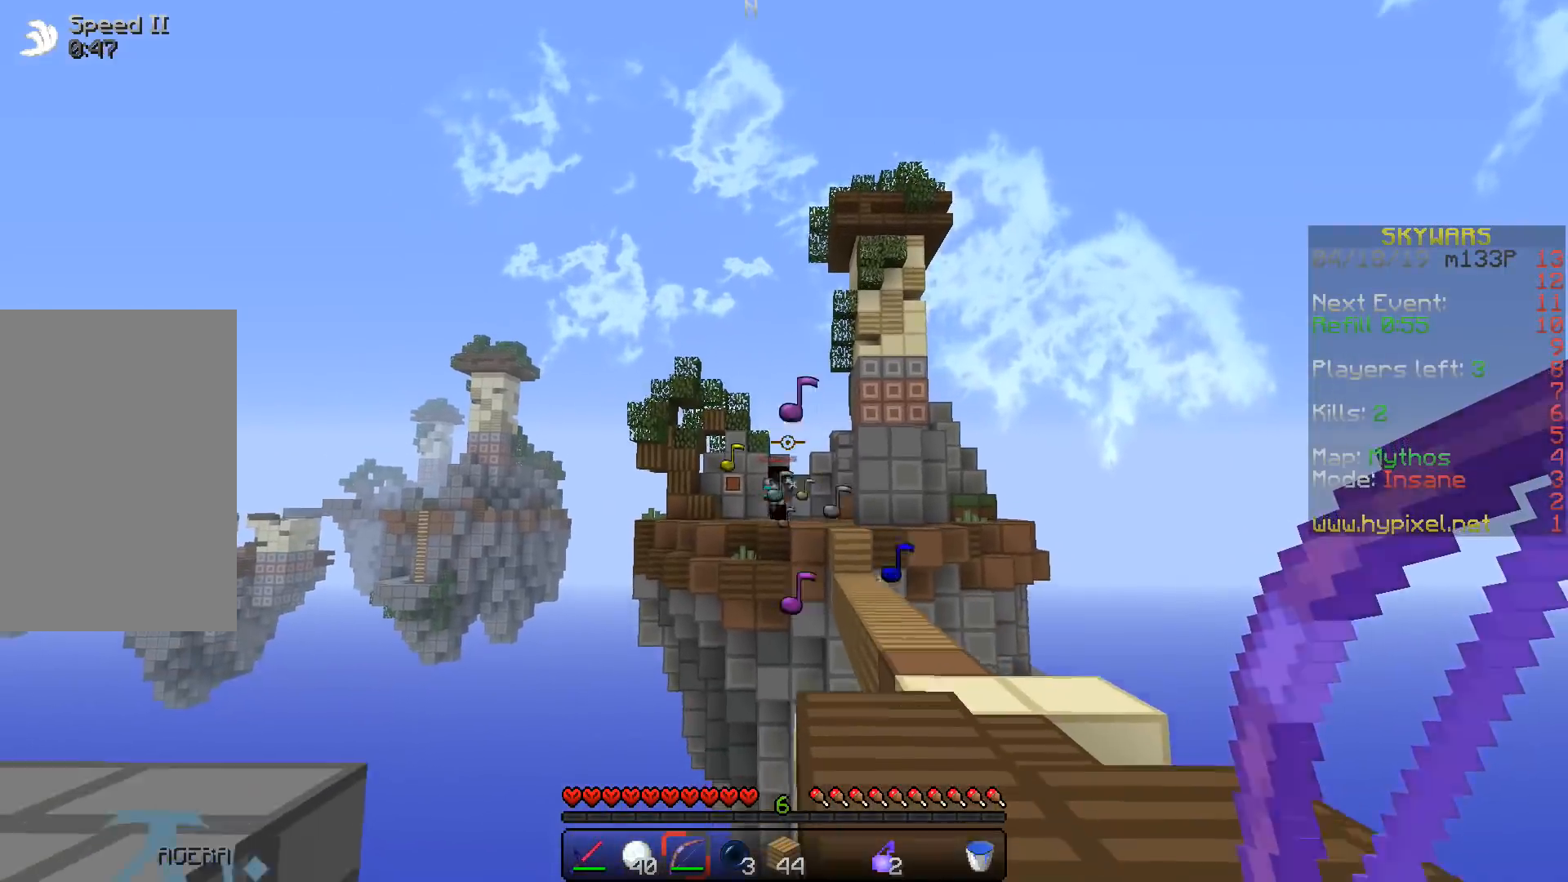
{"keys": ["a", "space", "w"], "events": [[217, "w", "down"]]}
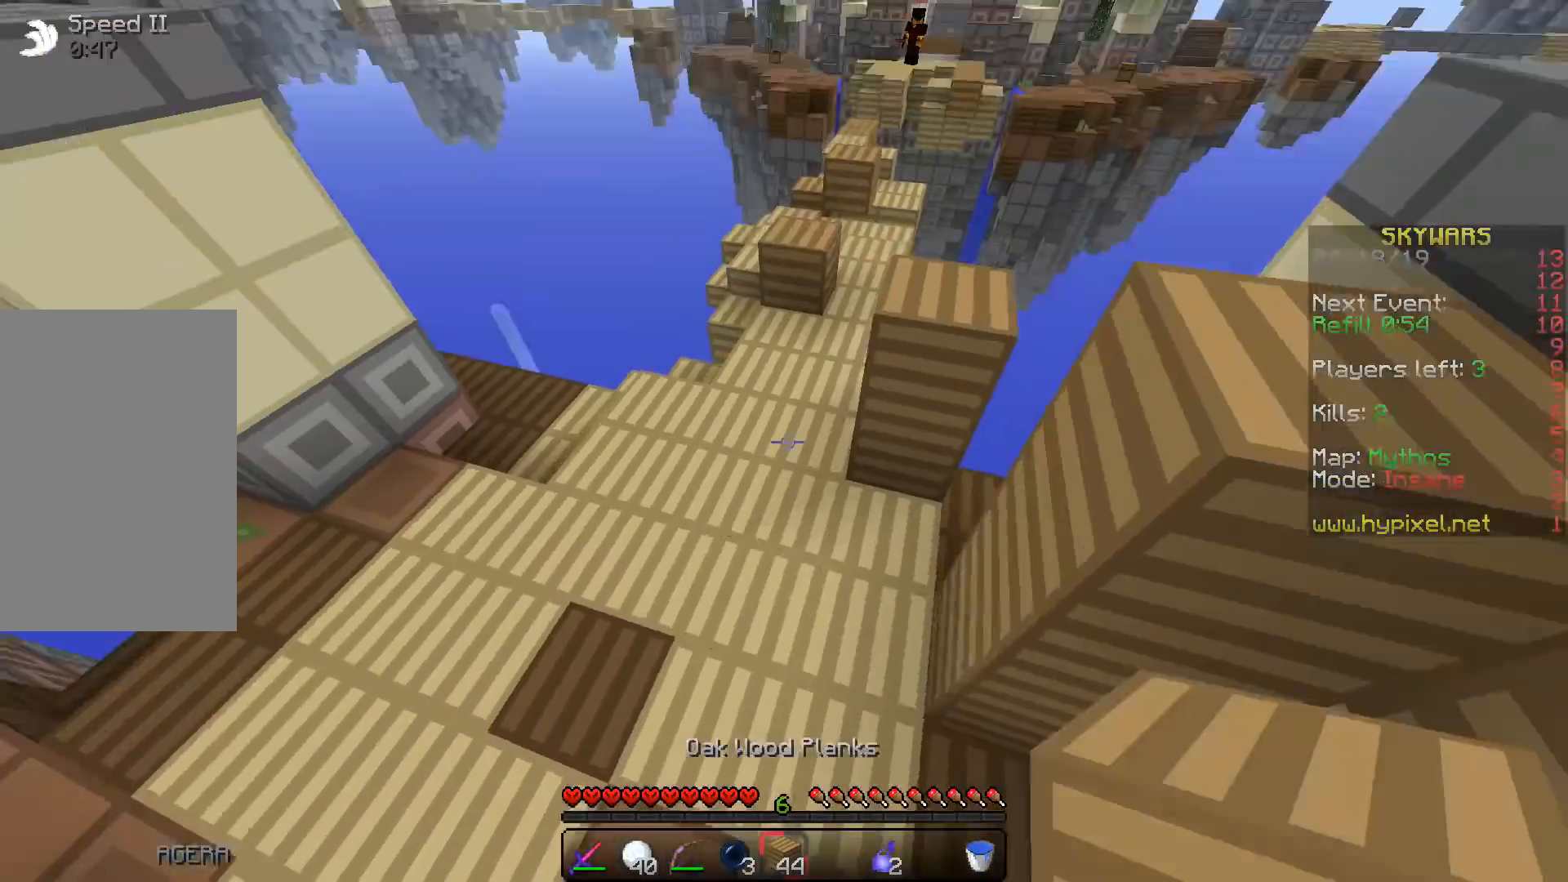
{"keys": ["w"], "events": [[267, "a", "up"], [333, "space", "up"]]}
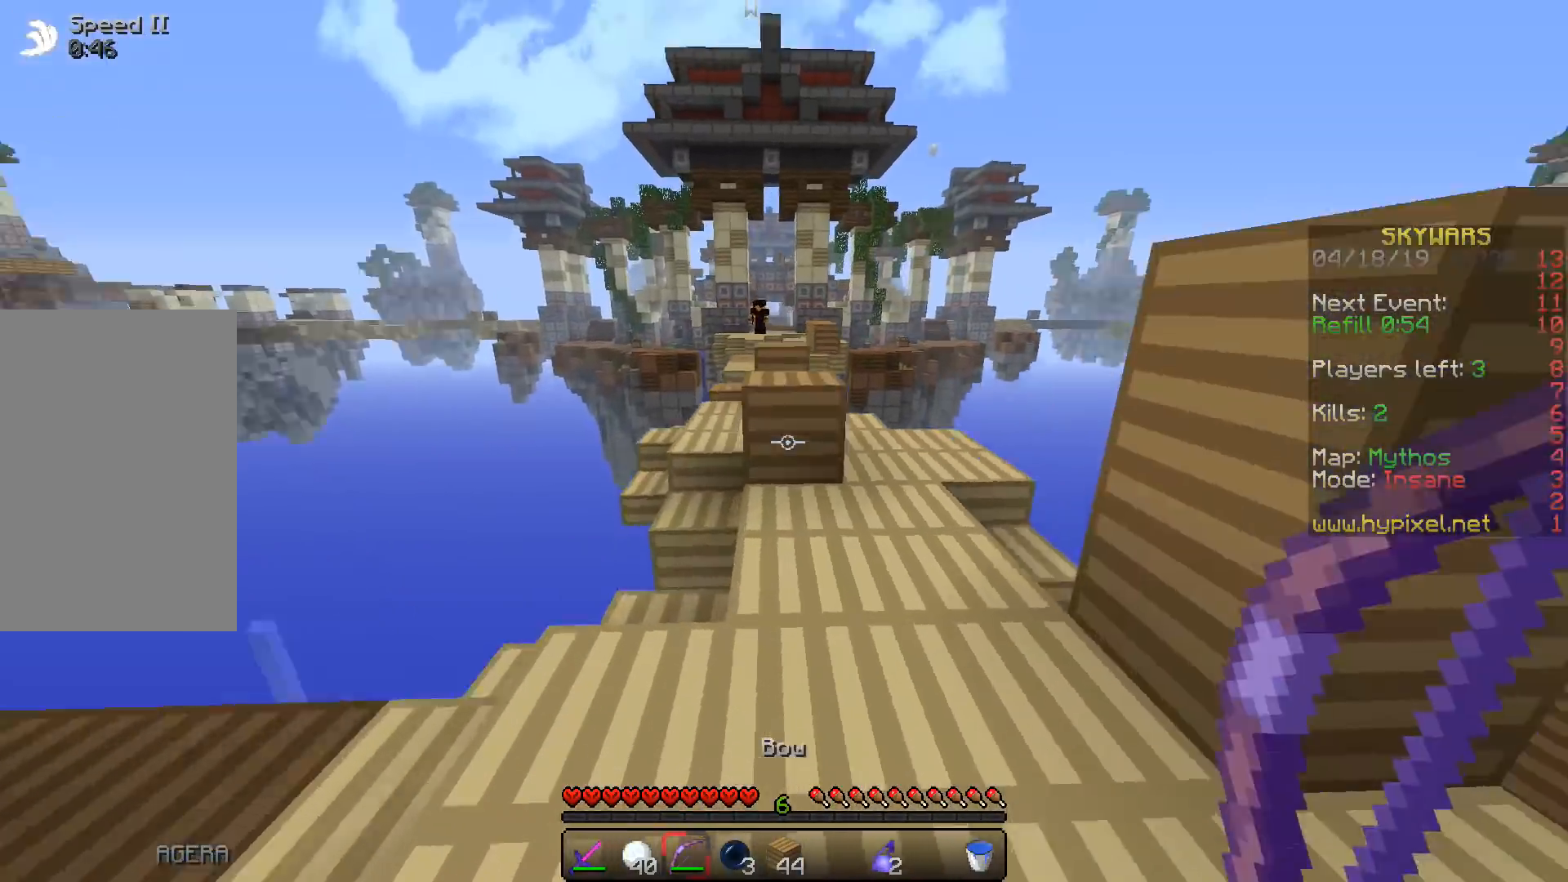
{"keys": ["space", "w"], "events": [[50, "d", "down"], [367, "d", "up"], [483, "space", "down"]]}
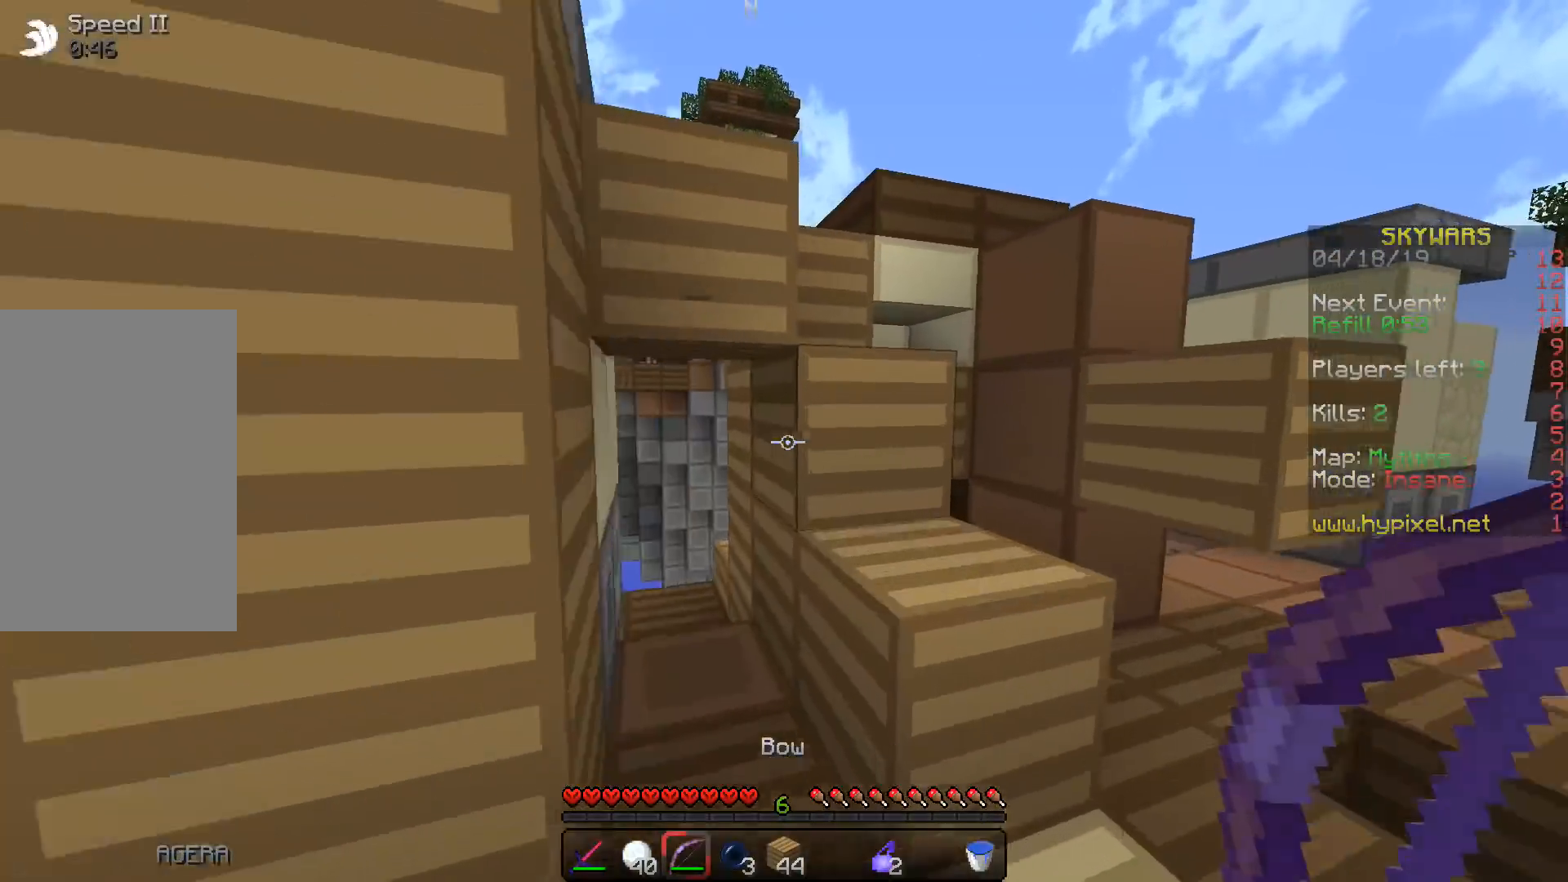
{"keys": ["d", "space", "w"], "events": [[83, "d", "down"], [200, "space", "up"], [483, "space", "down"]]}
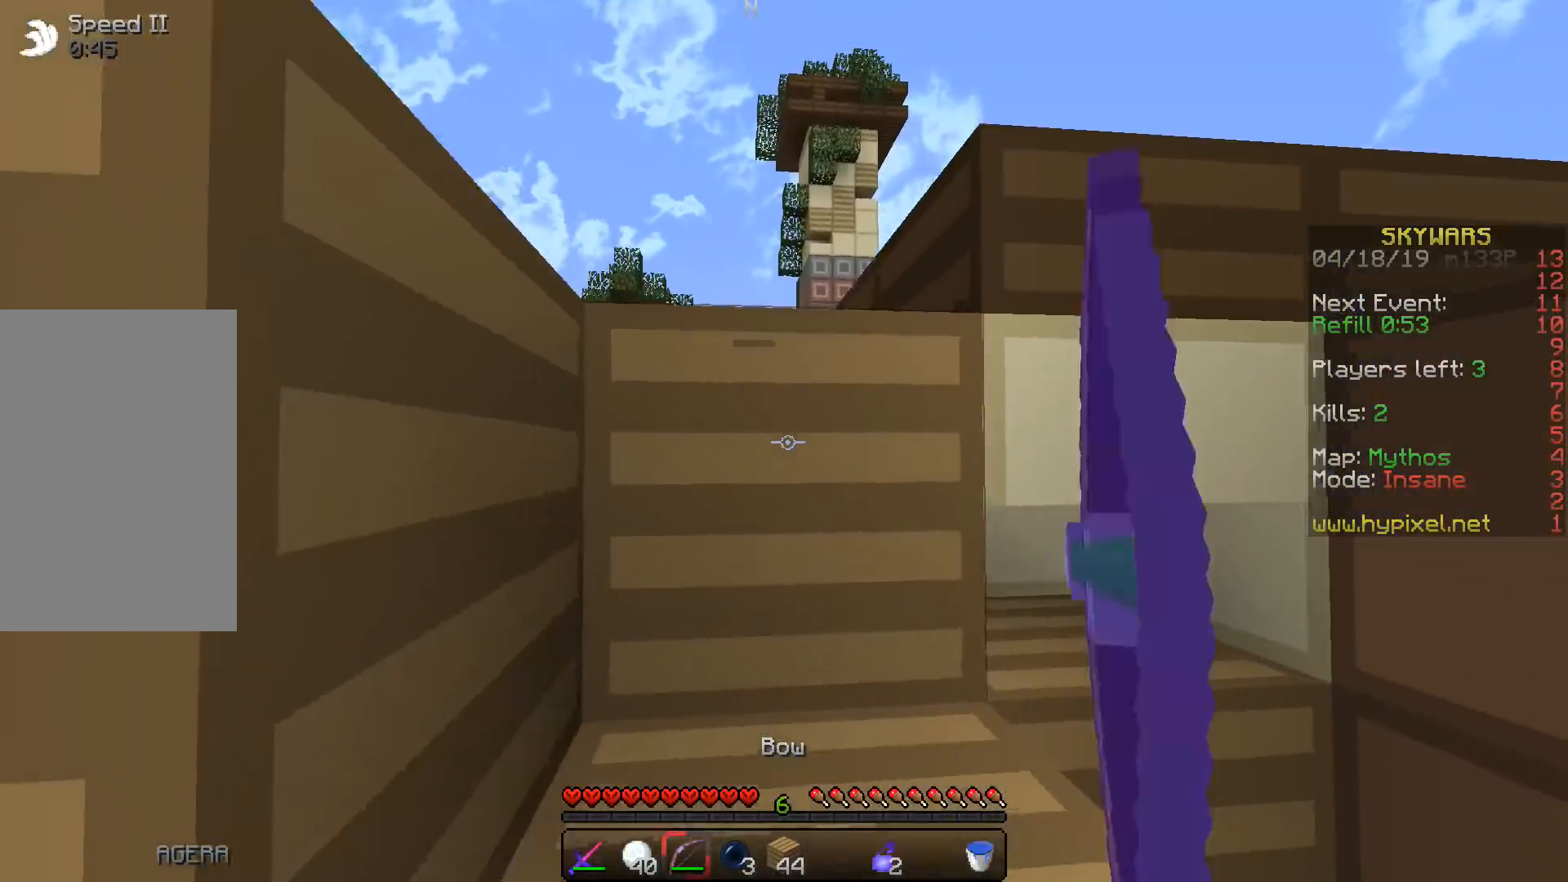
{"keys": ["a"], "events": [[50, "d", "up"], [150, "a", "down"], [267, "space", "up"], [317, "w", "up"]]}
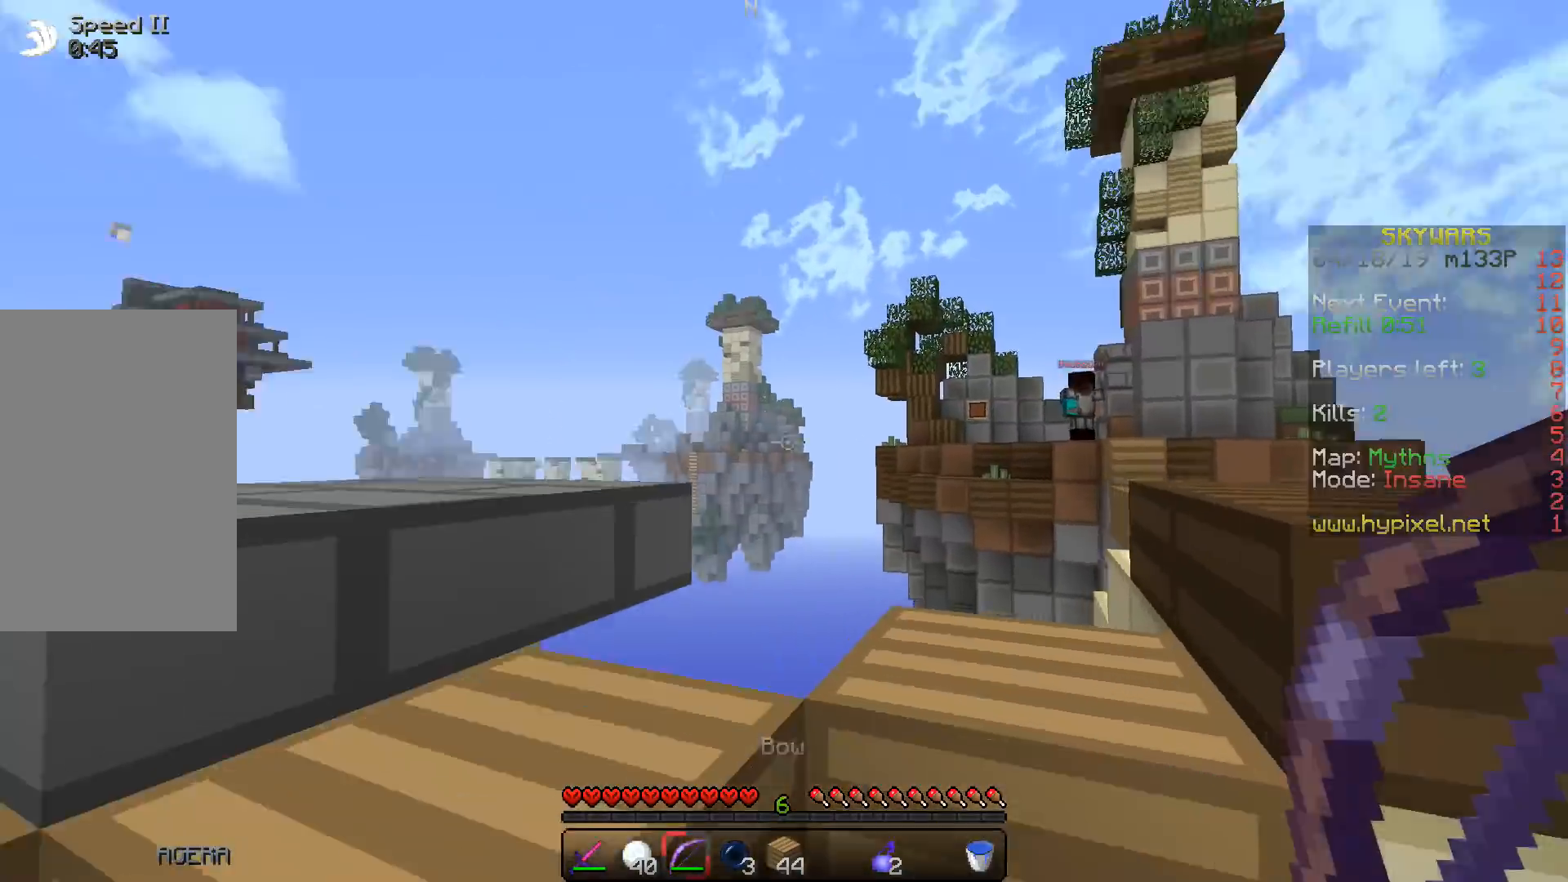
{"keys": ["a", "space", "w"], "events": [[167, "w", "down"], [467, "space", "down"]]}
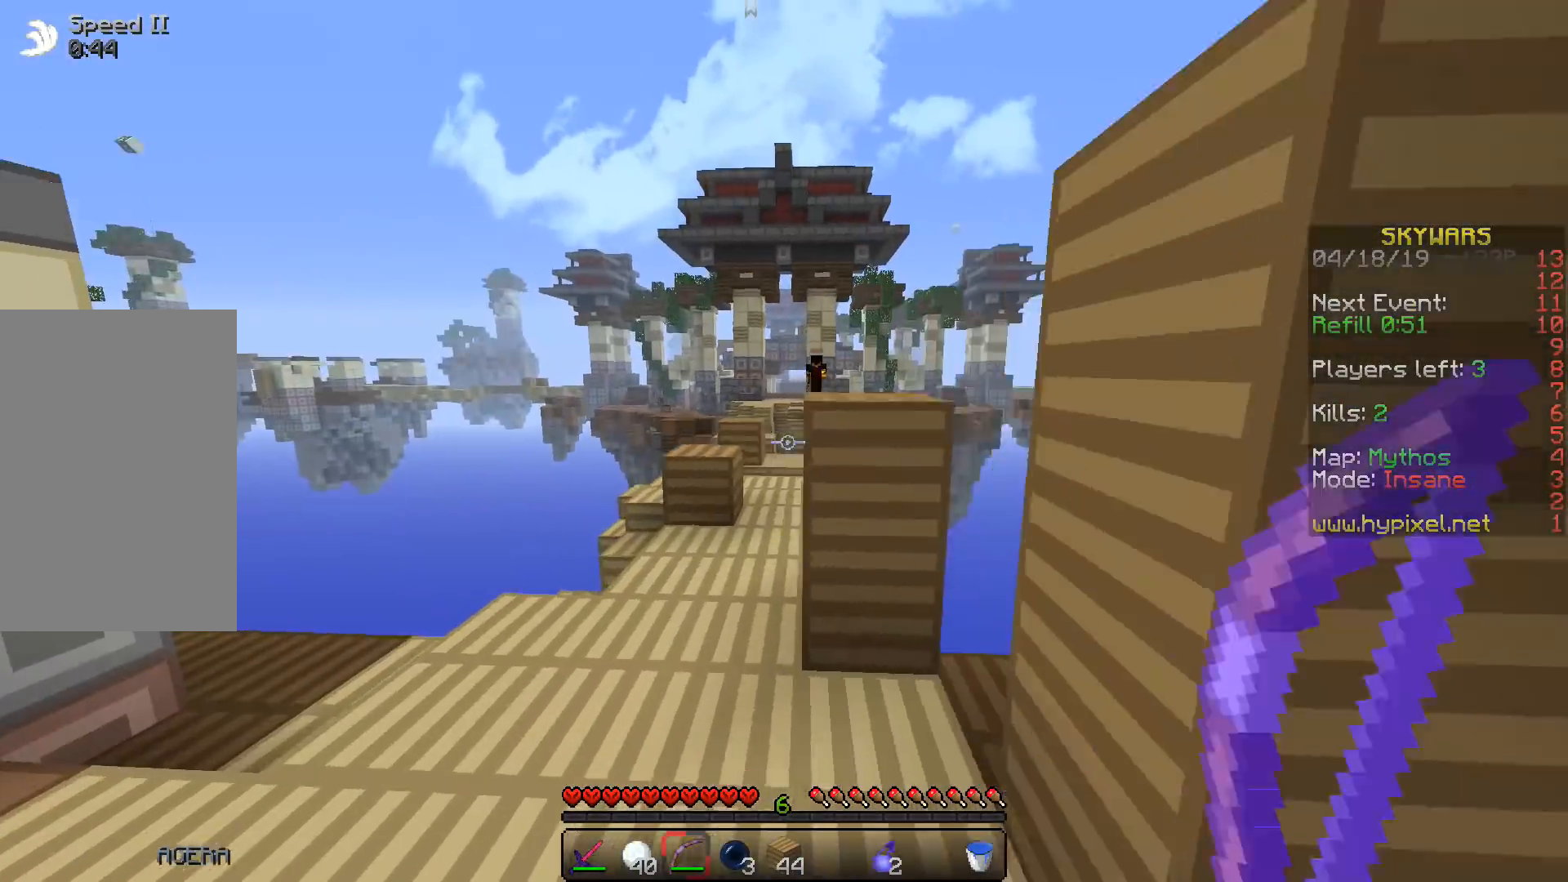
{"keys": ["a"], "events": [[317, "space", "up"], [417, "w", "up"]]}
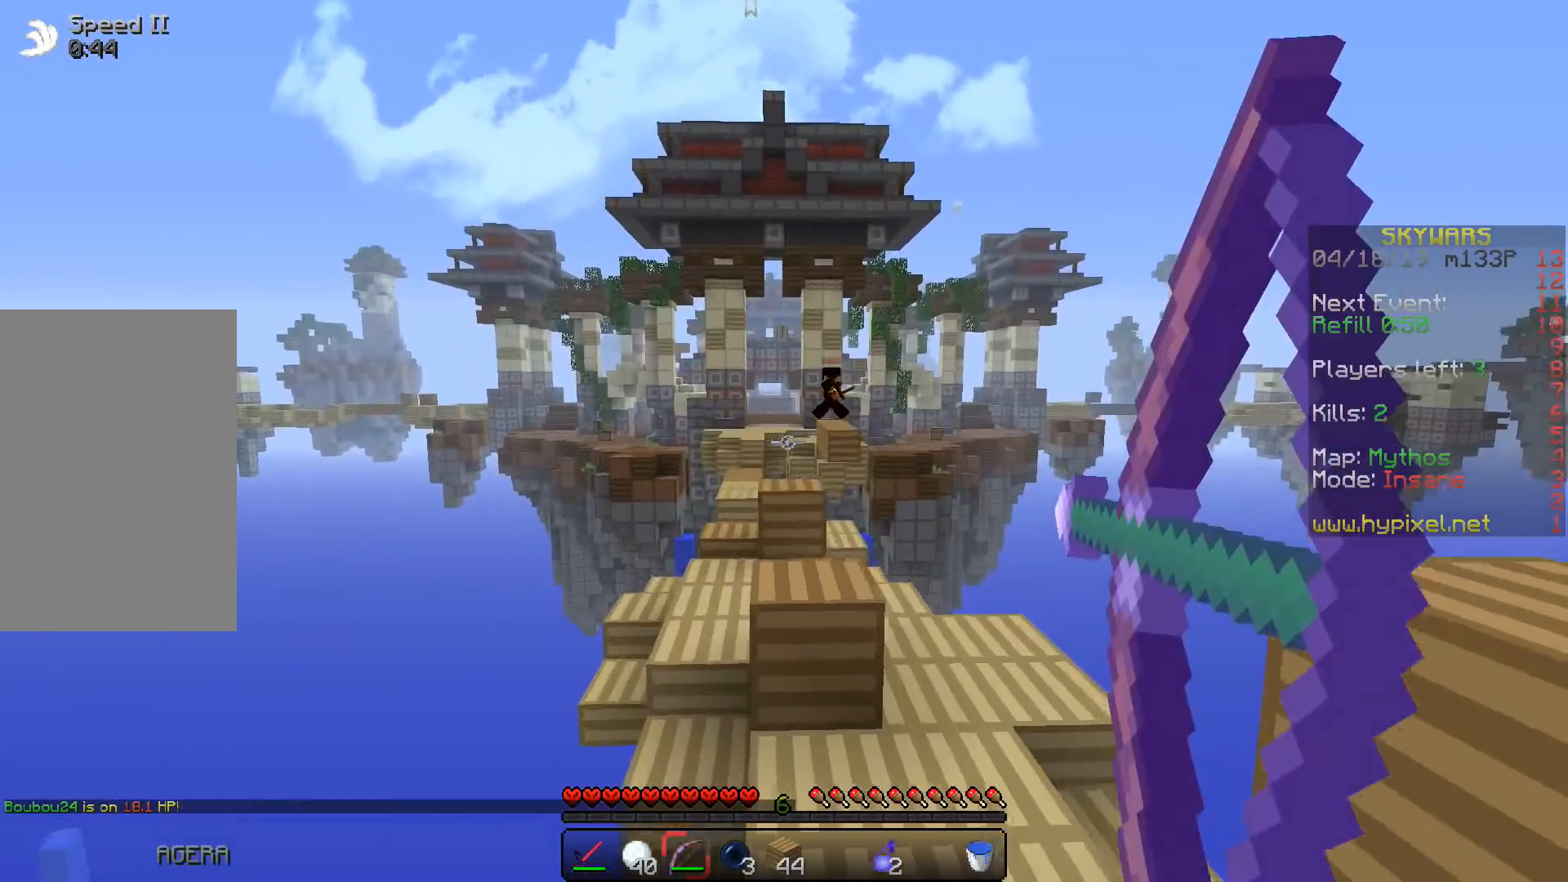
{"keys": ["d"], "events": [[17, "a", "up"], [167, "d", "down"], [433, "d", "up"], [500, "d", "down"]]}
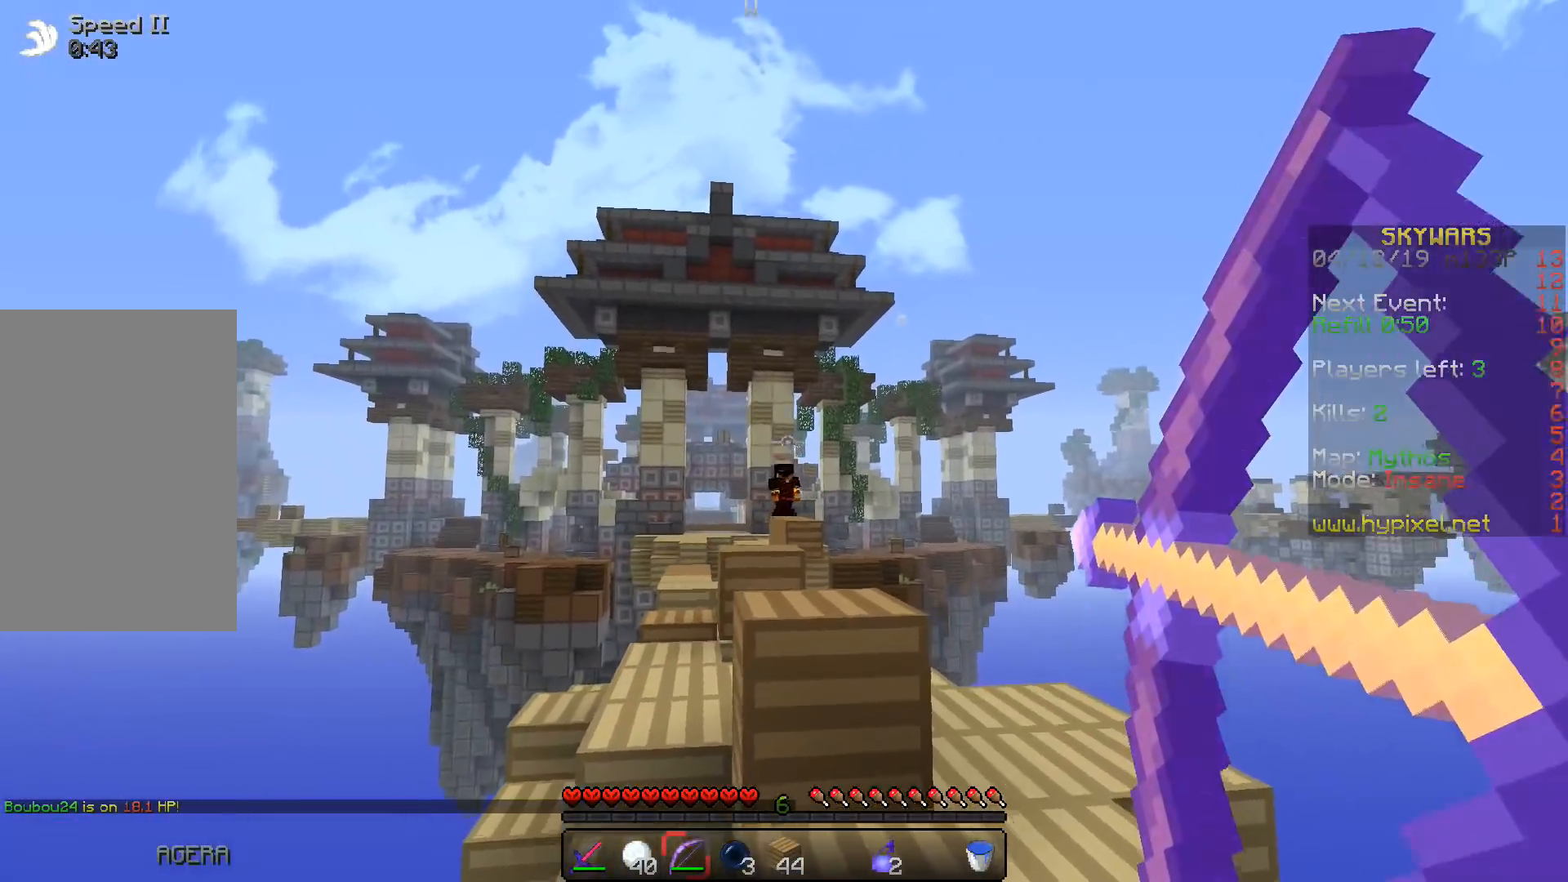
{"keys": ["a"], "events": [[200, "w", "down"], [417, "w", "up"], [467, "d", "up"], [500, "a", "down"]]}
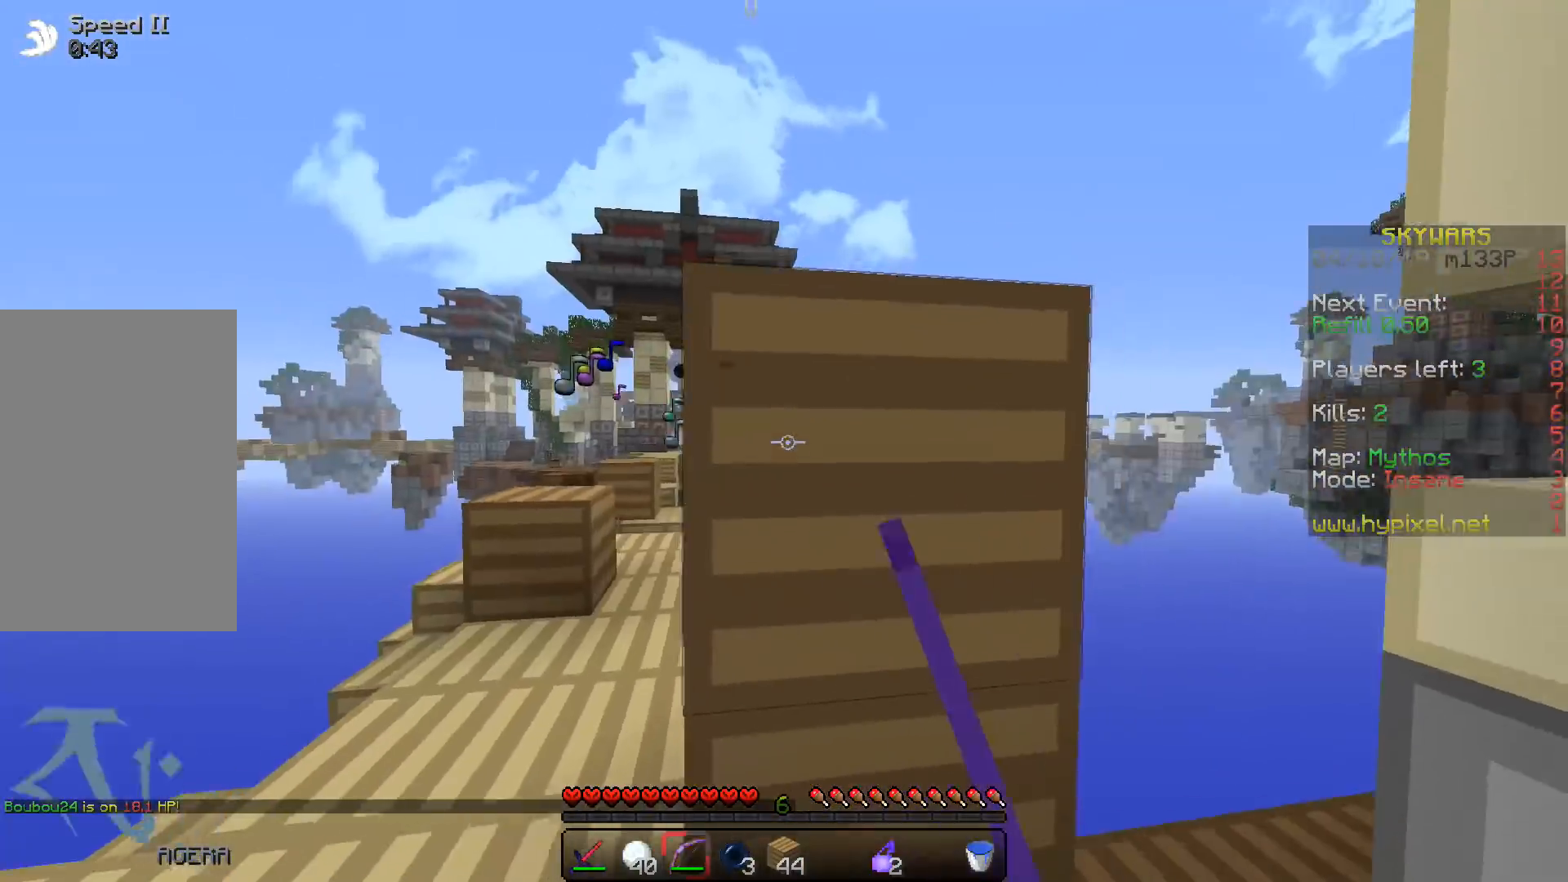
{"keys": ["d"], "events": [[367, "a", "up"], [467, "d", "down"]]}
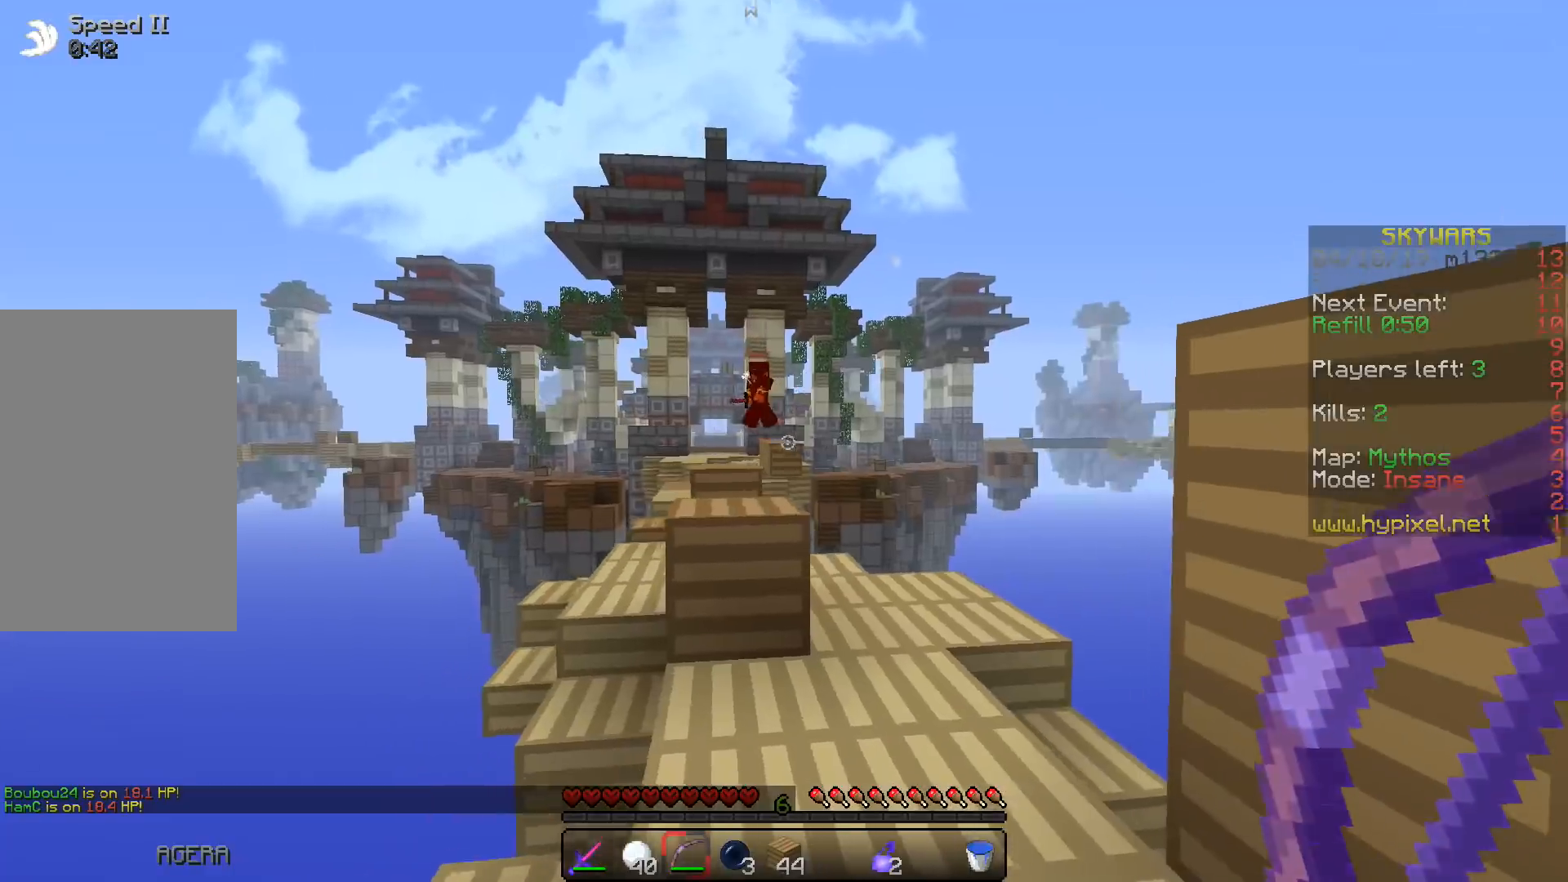
{"keys": ["w"], "events": [[133, "w", "down"], [400, "d", "up"], [400, "w", "up"], [500, "w", "down"]]}
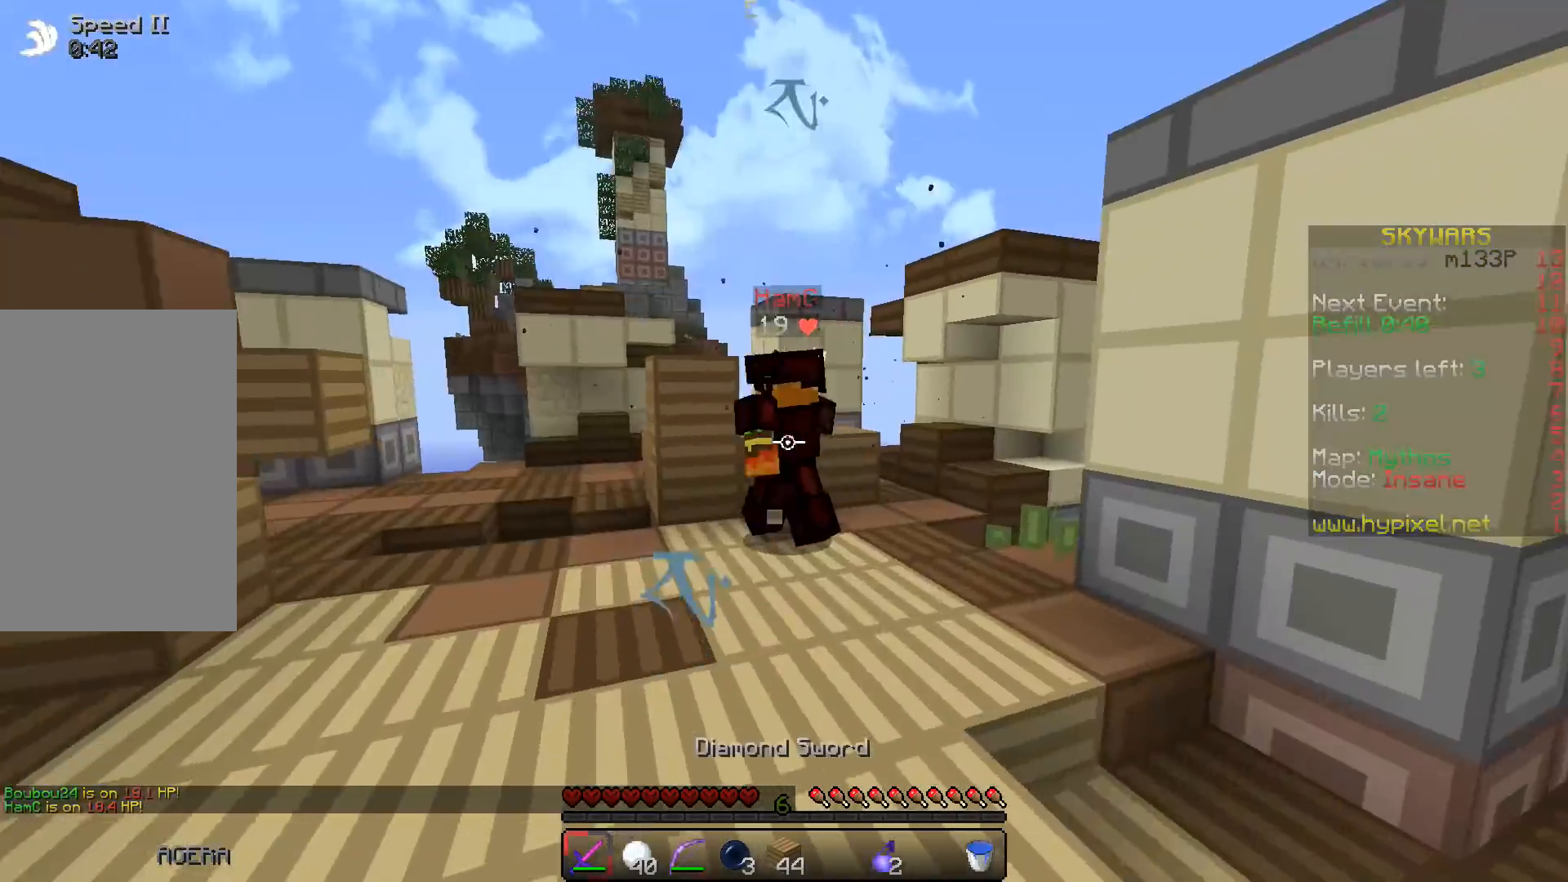
{"keys": ["a", "s"], "events": [[83, "w", "up"], [267, "s", "down"], [350, "a", "down"]]}
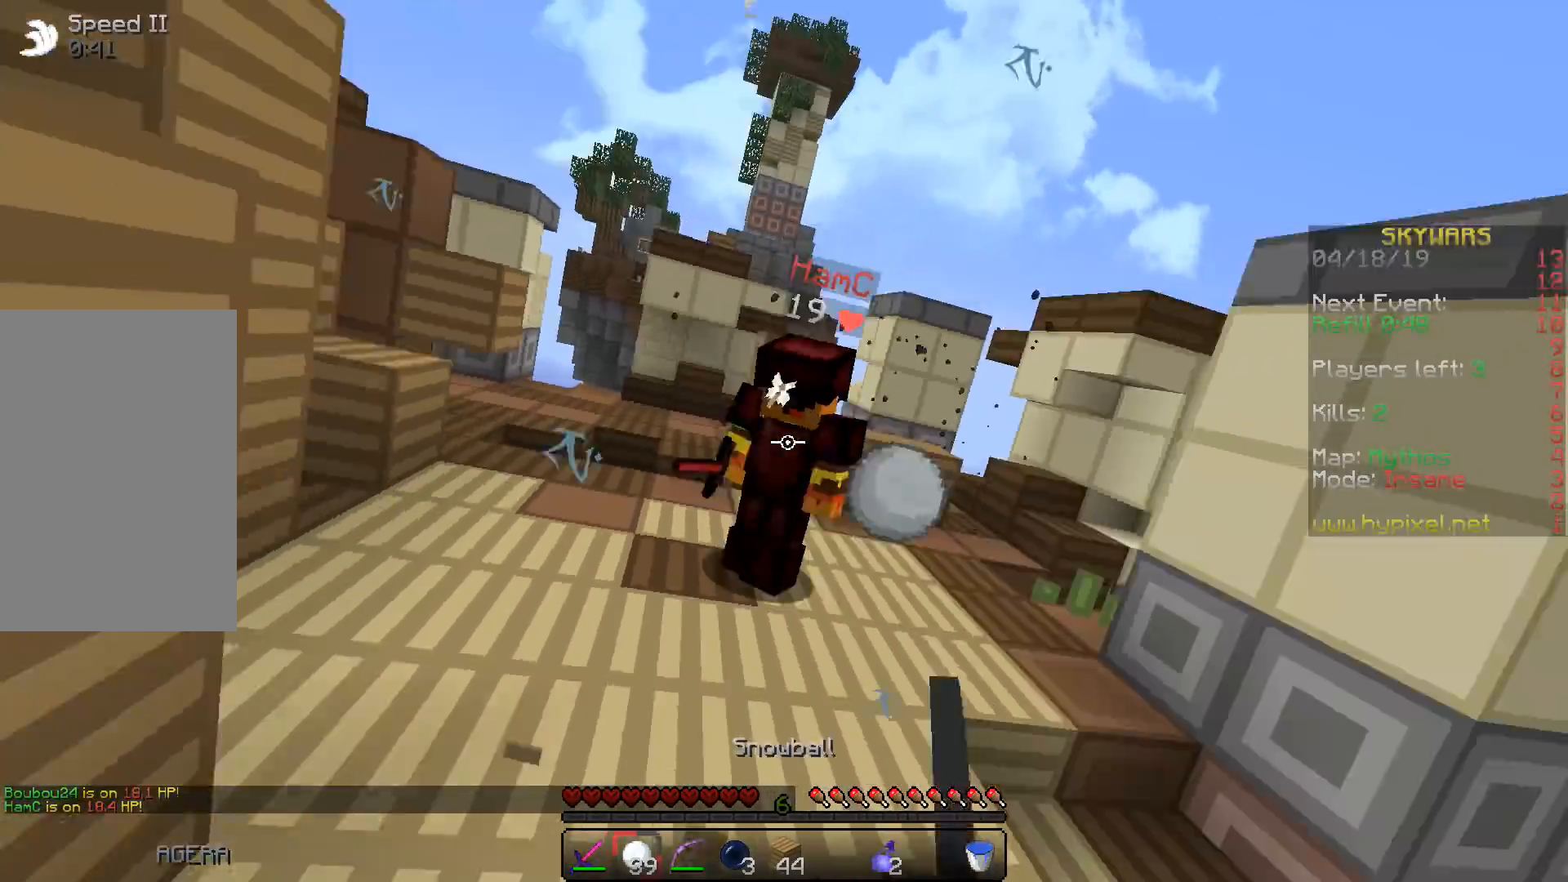
{"keys": ["d", "w"], "events": [[83, "a", "up"], [133, "s", "up"], [133, "w", "down"], [333, "d", "down"]]}
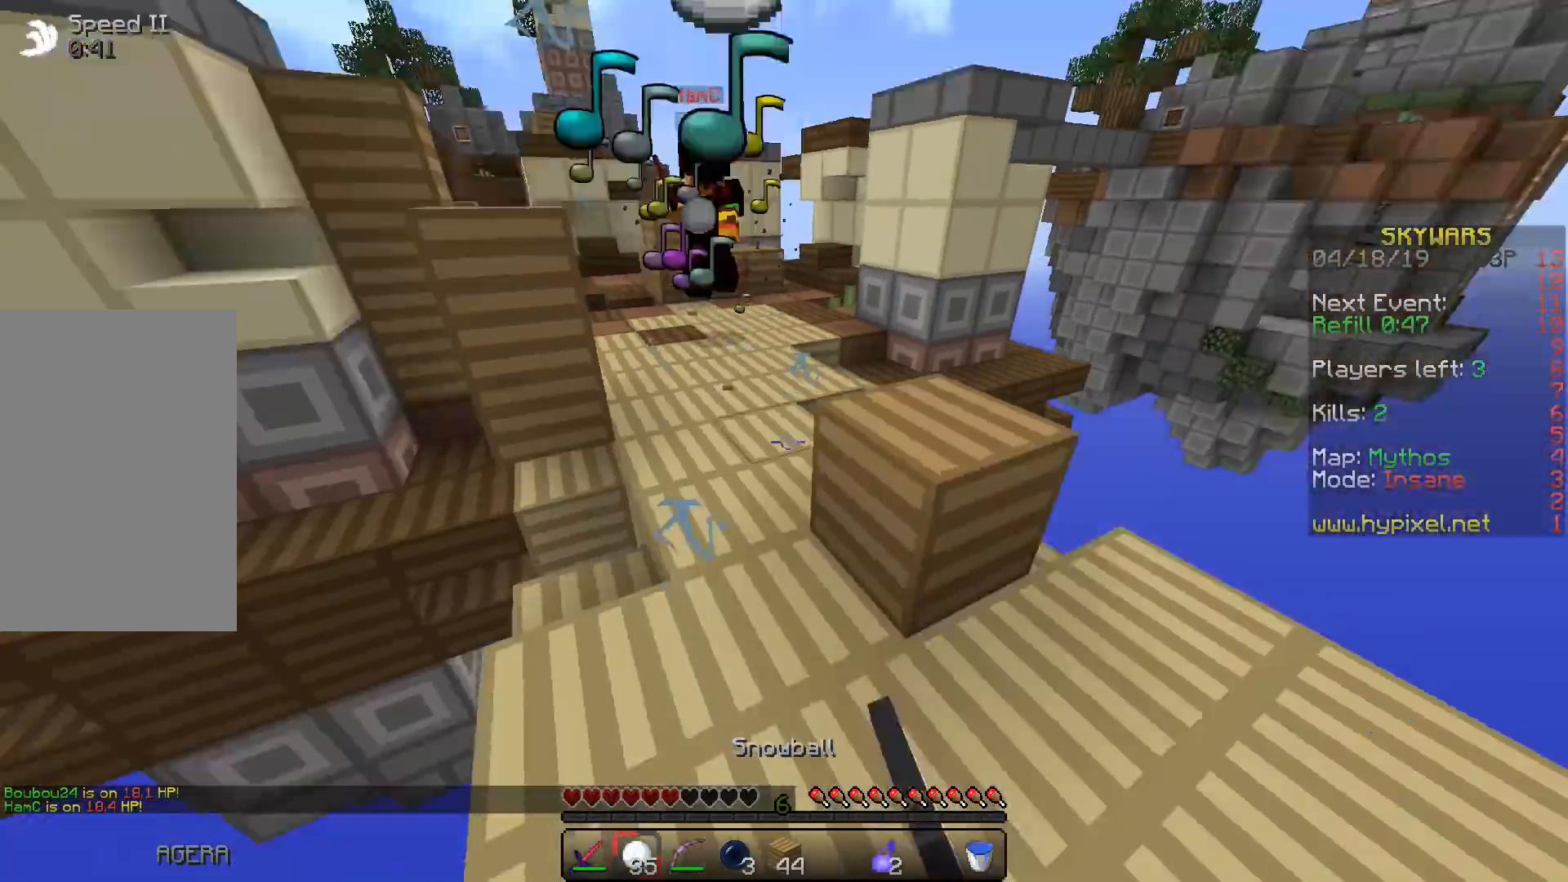
{"keys": ["w"], "events": [[183, "d", "up"]]}
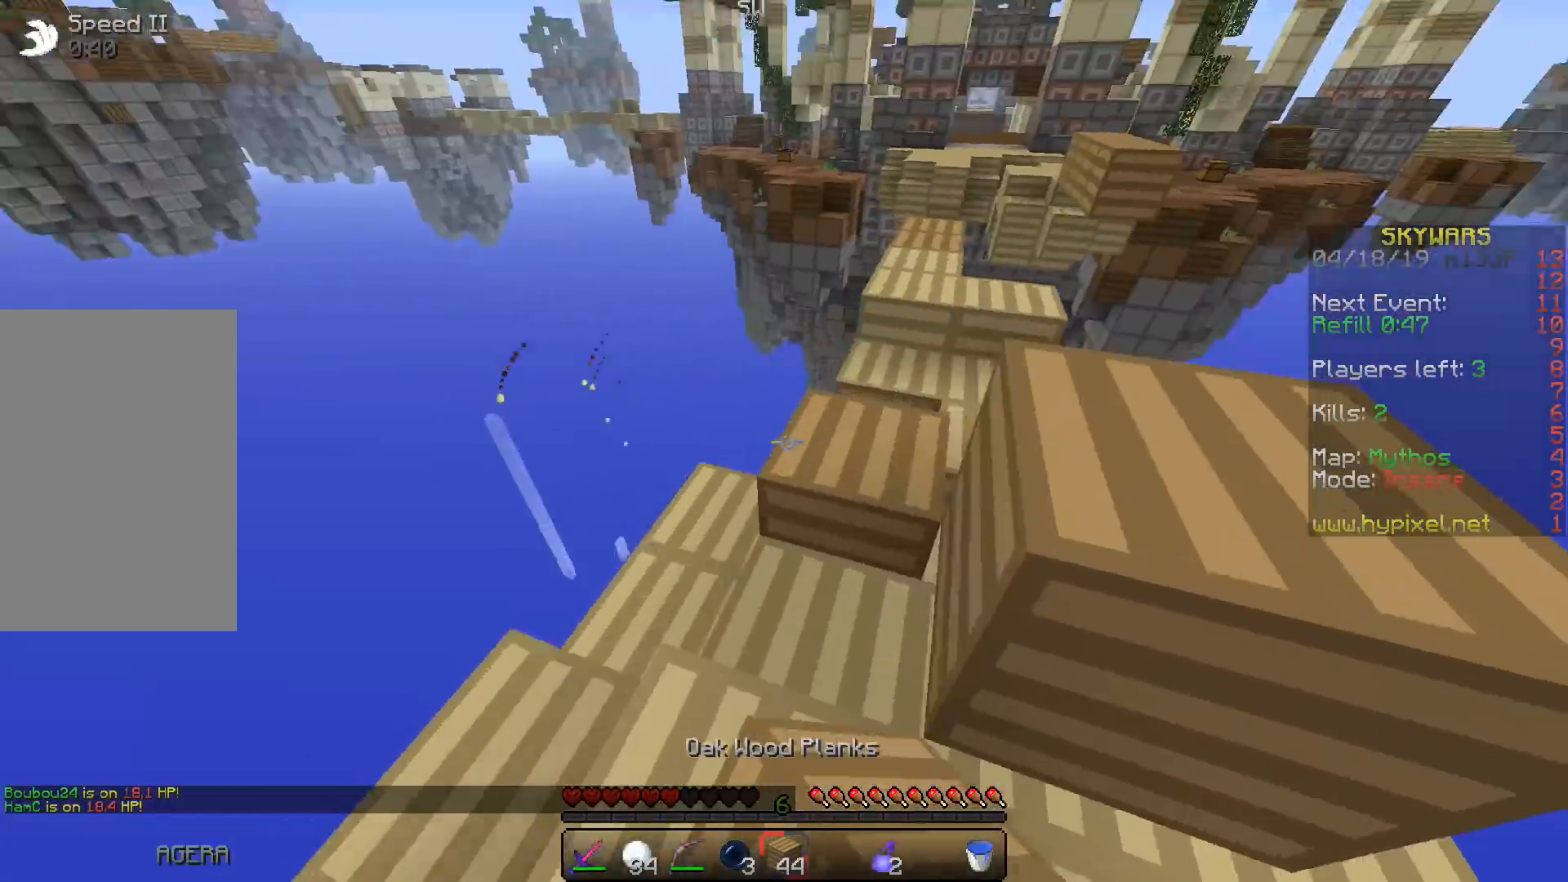
{"keys": ["d", "w"], "events": [[67, "space", "down"], [150, "d", "down"], [217, "space", "up"], [283, "d", "up"], [383, "d", "down"]]}